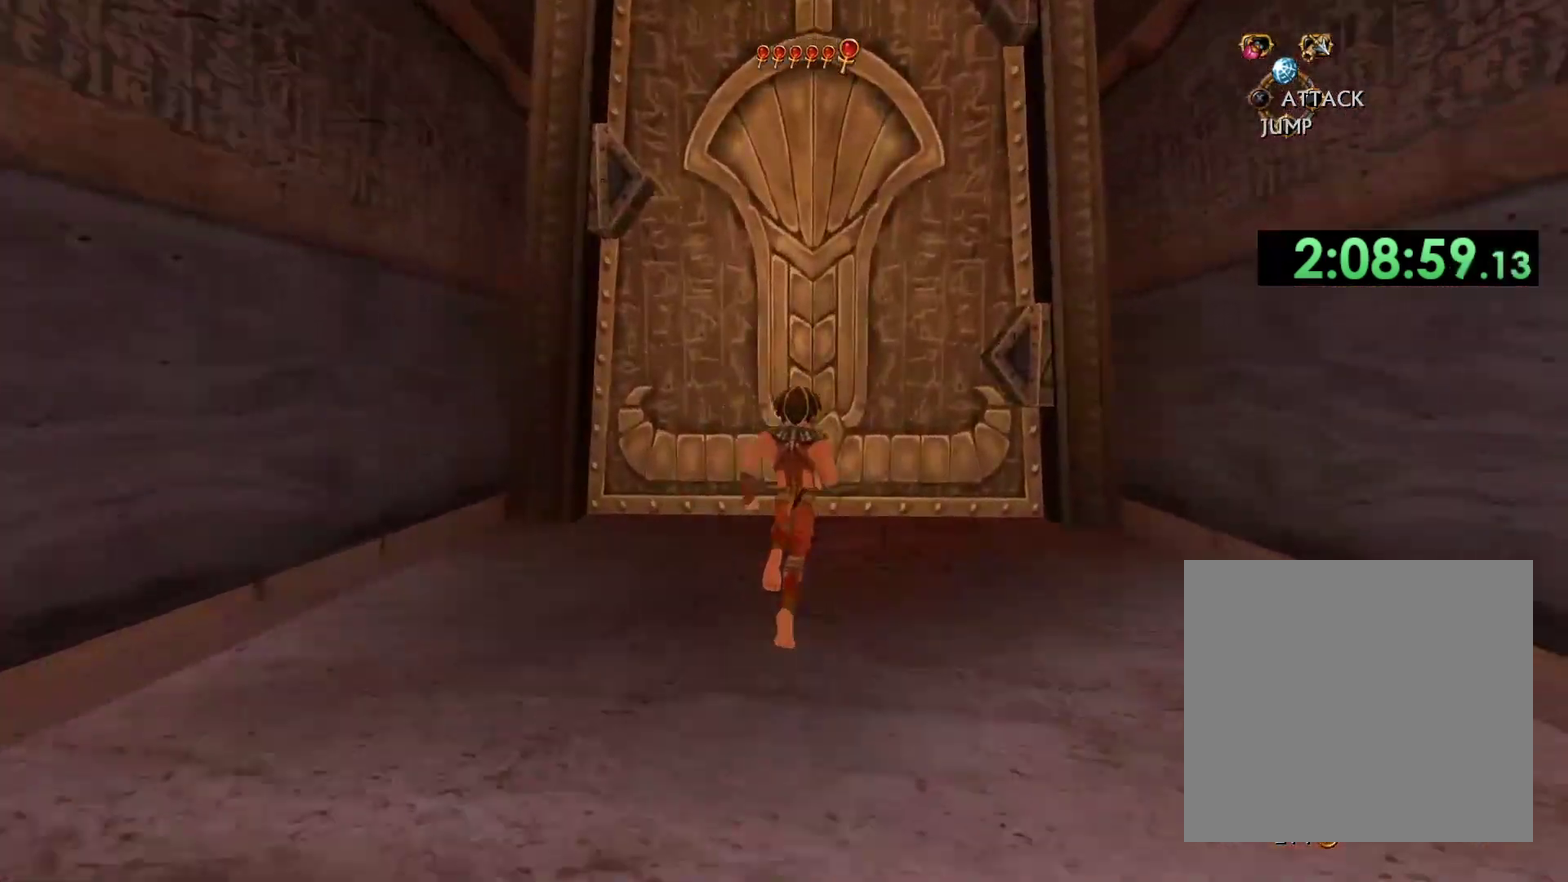
Gameplay with a controller (Xbox layout); each line is a JSON object with the inputs held at the frame after it. "events" lists button and stick changes between this image and that frame as [ms after this image, input, new state], when the widget could be followed in between.
{"buttons": ["X"], "left_stick": "up", "right_stick": "center", "events": [[350, "X", "down"], [450, "X", "up"], [500, "X", "down"]]}
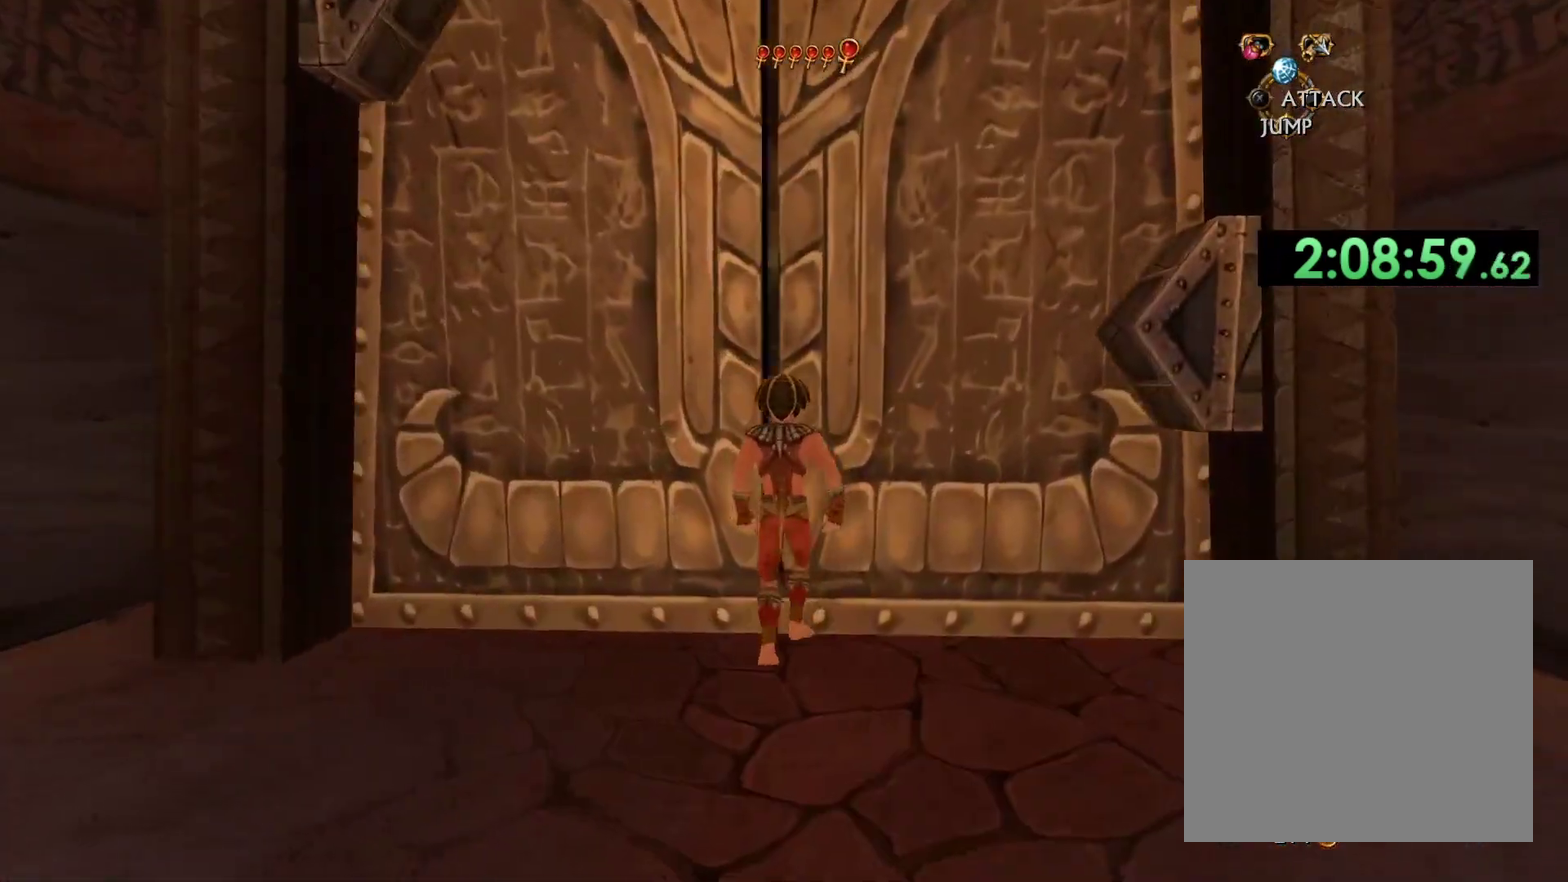
{"buttons": [], "left_stick": "up", "right_stick": "center", "events": [[100, "X", "up"]]}
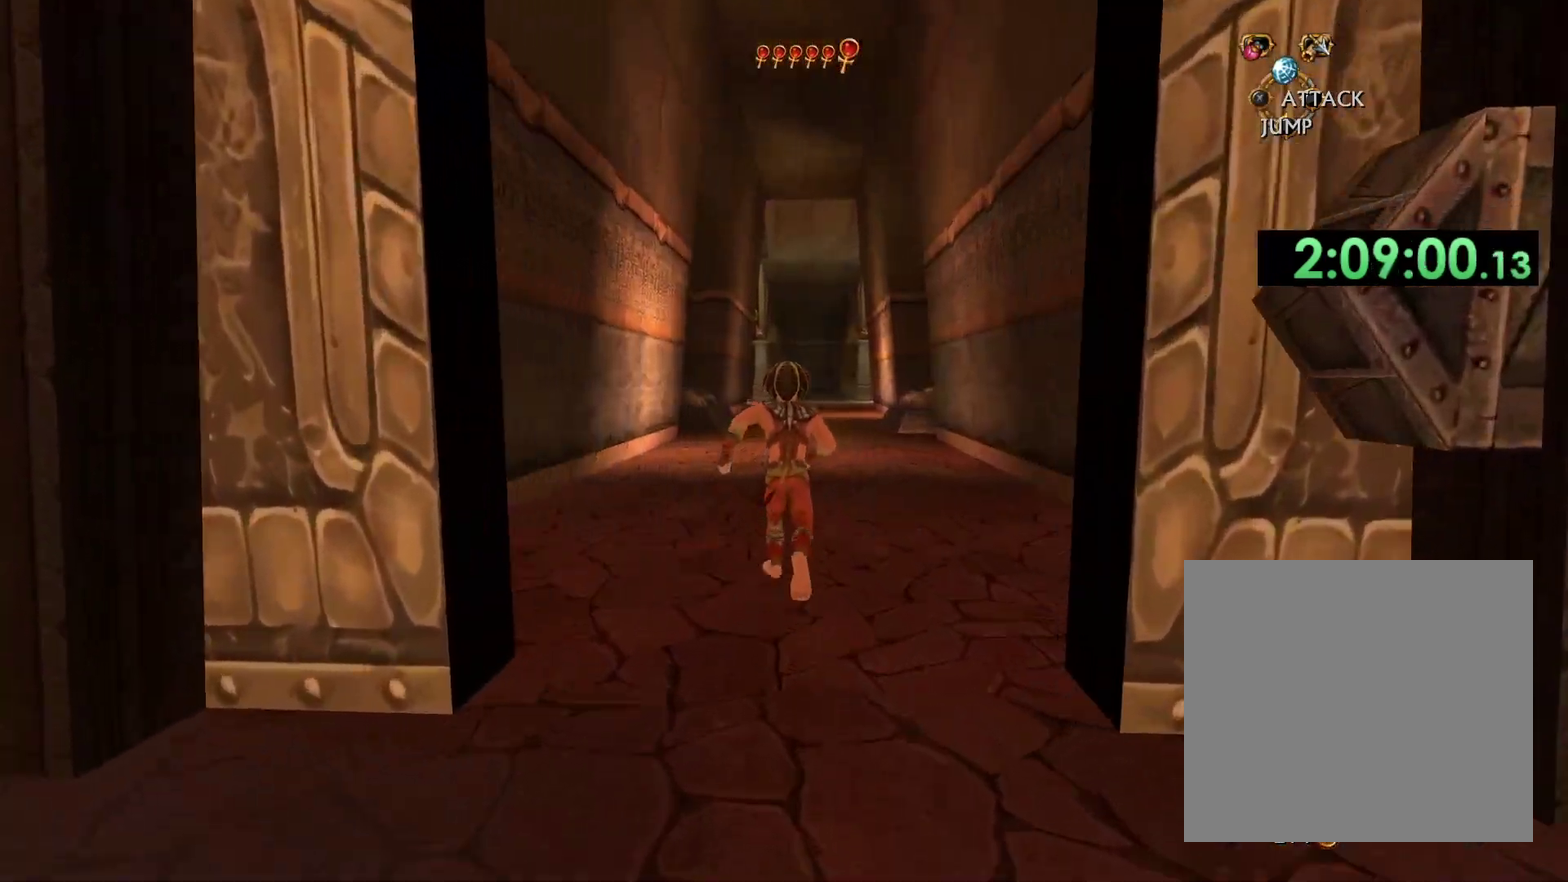
{"buttons": [], "left_stick": "up", "right_stick": "center", "events": []}
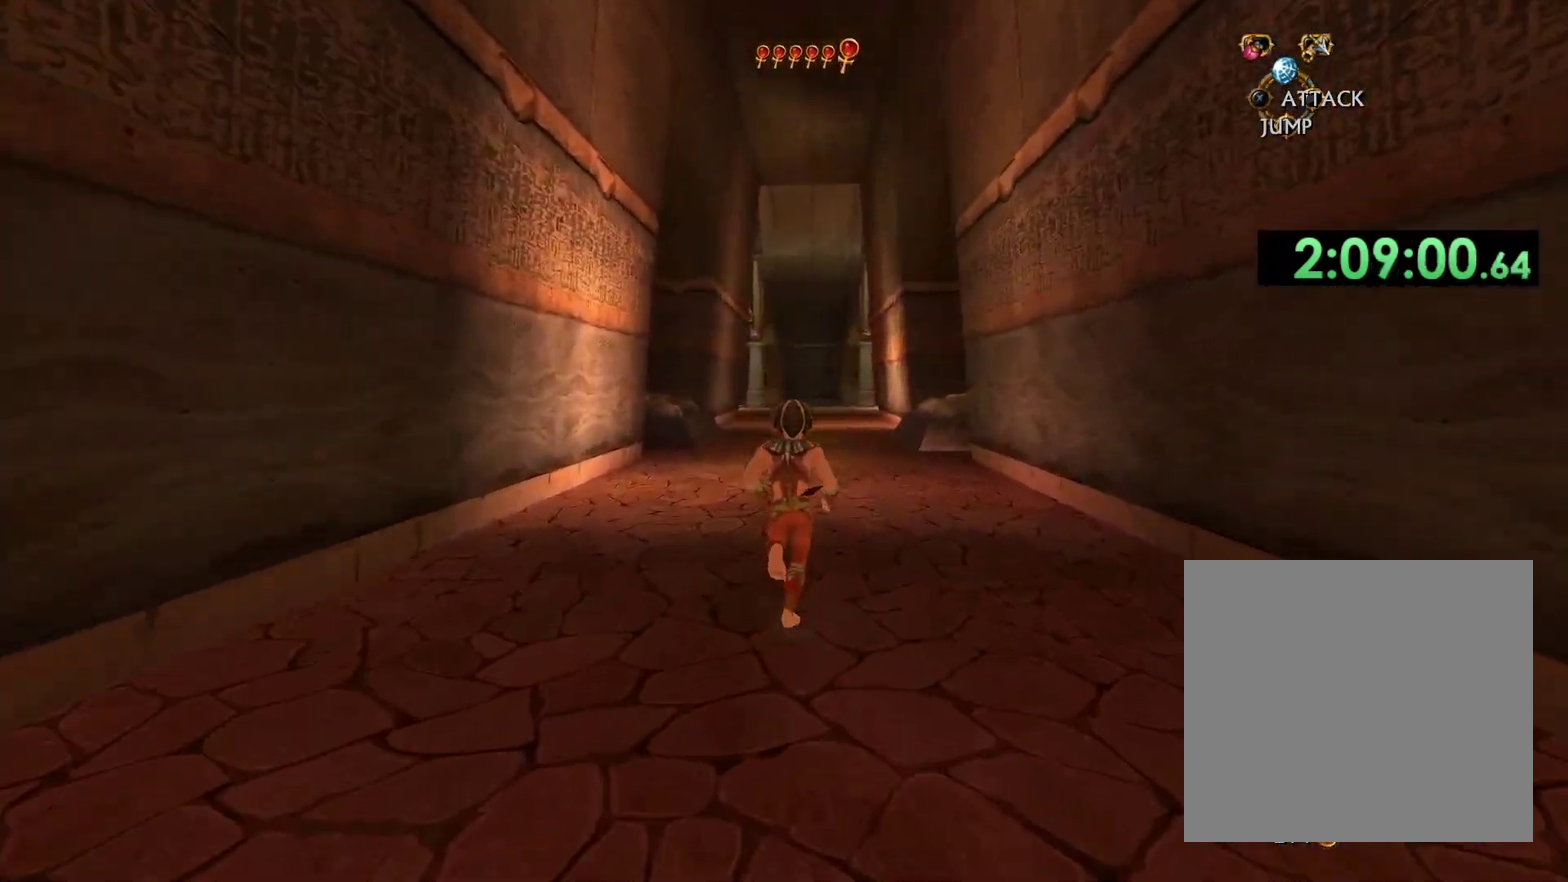
{"buttons": [], "left_stick": "up", "right_stick": "center", "events": []}
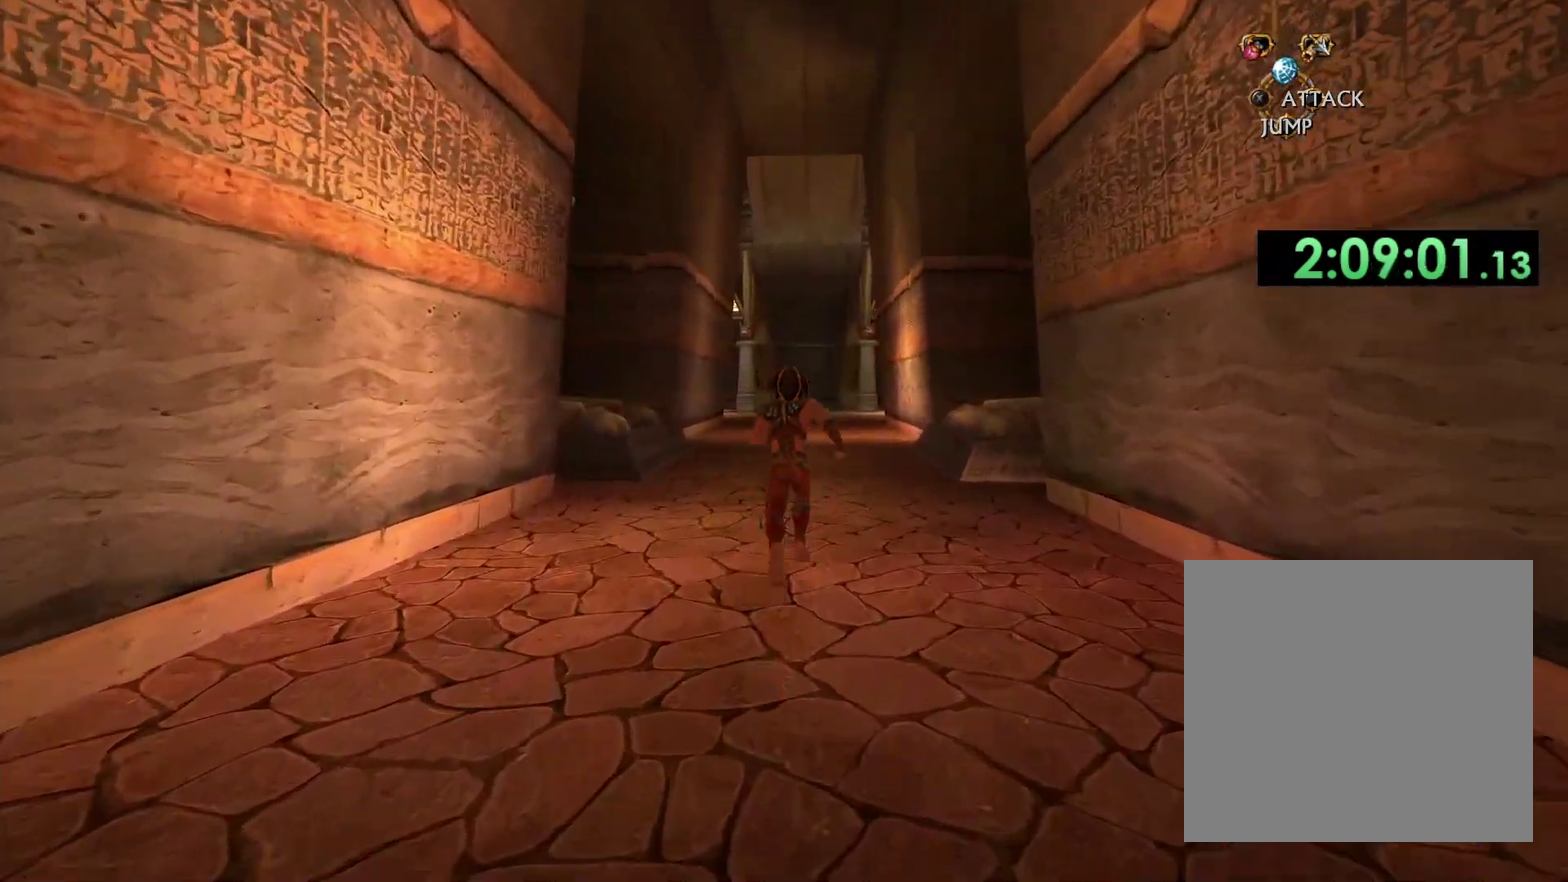
{"buttons": [], "left_stick": "up", "right_stick": "center", "events": []}
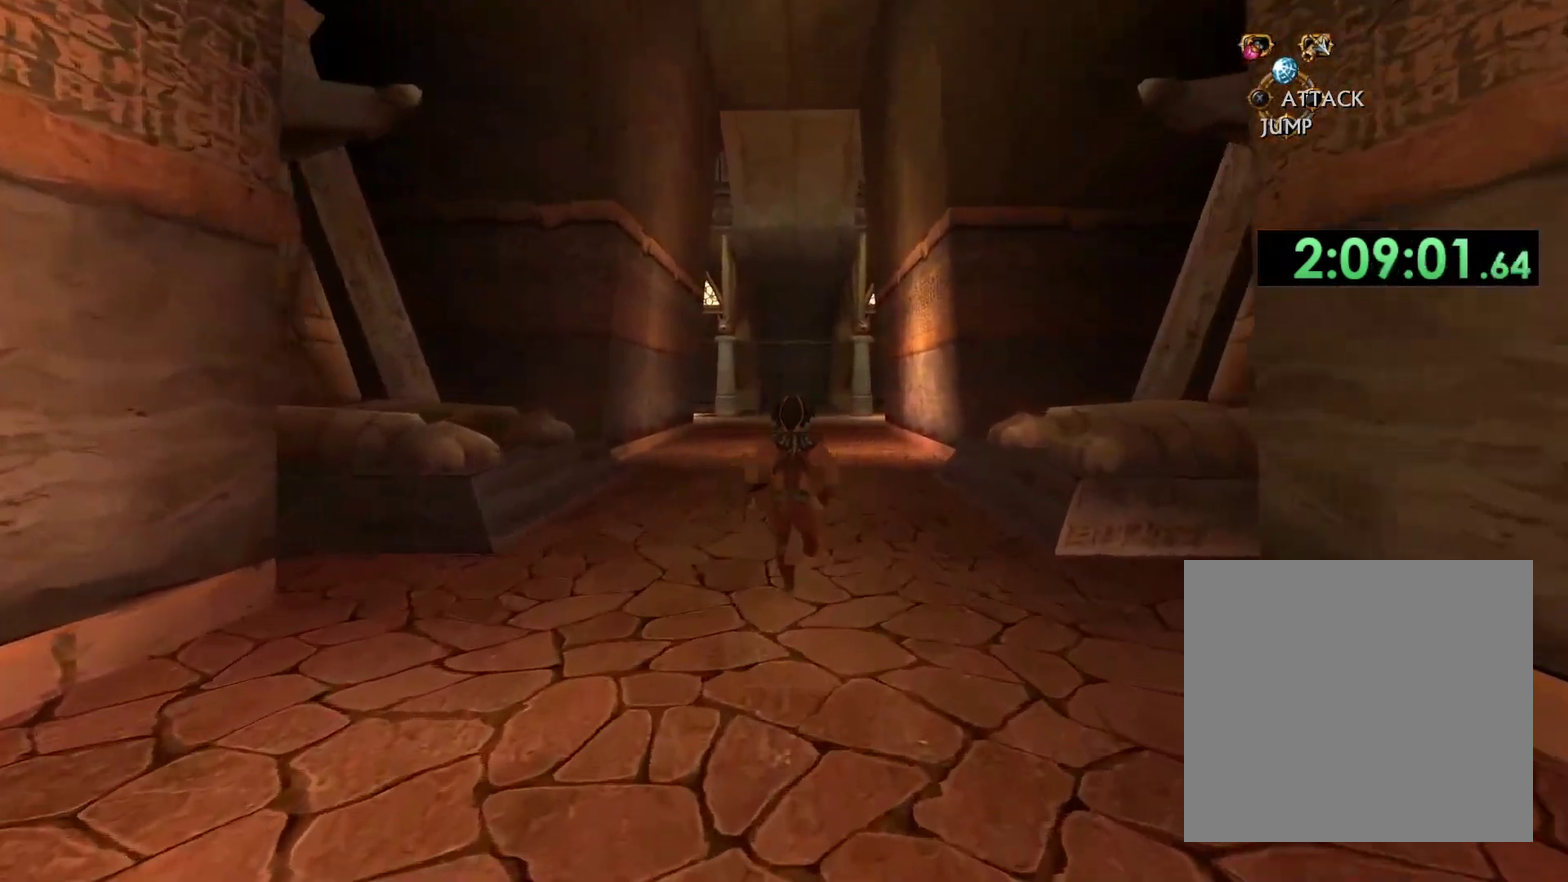
{"buttons": [], "left_stick": "up", "right_stick": "center", "events": []}
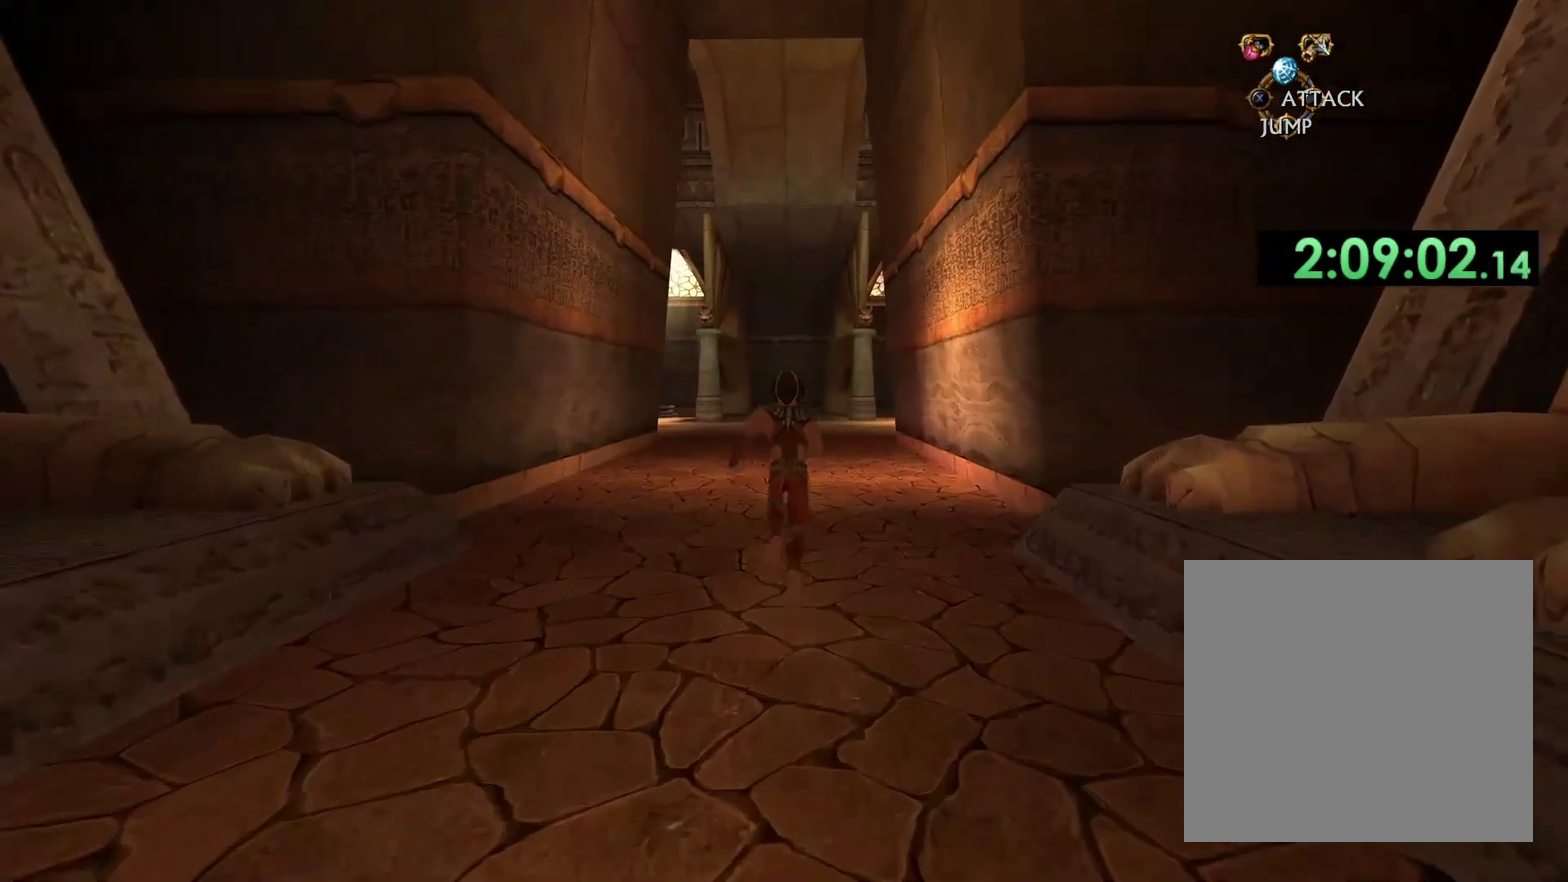
{"buttons": [], "left_stick": "up", "right_stick": "center", "events": []}
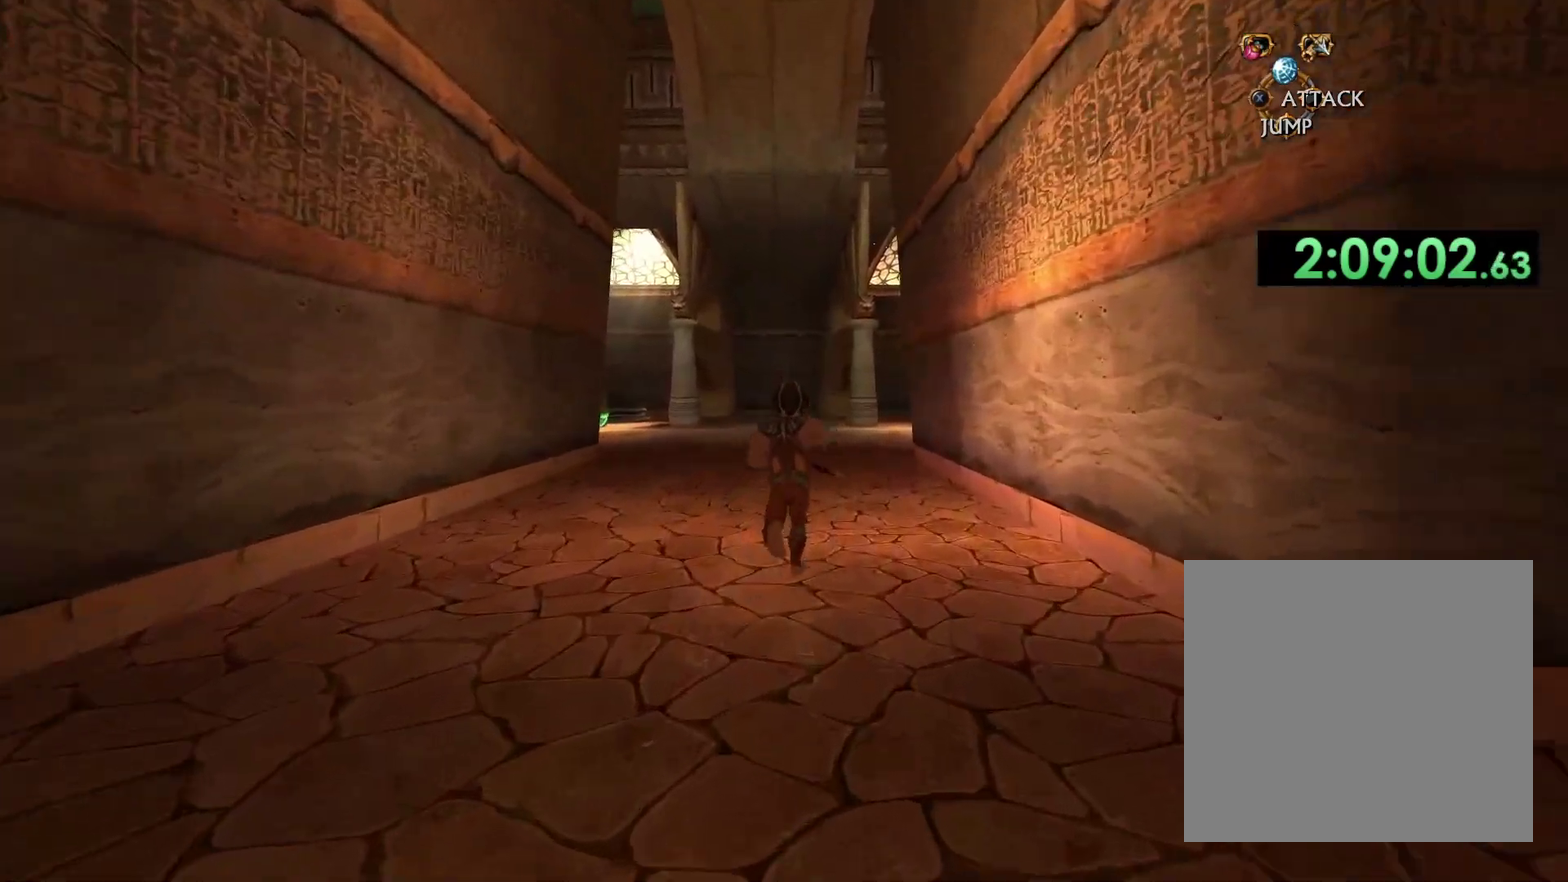
{"buttons": [], "left_stick": "up", "right_stick": "center", "events": []}
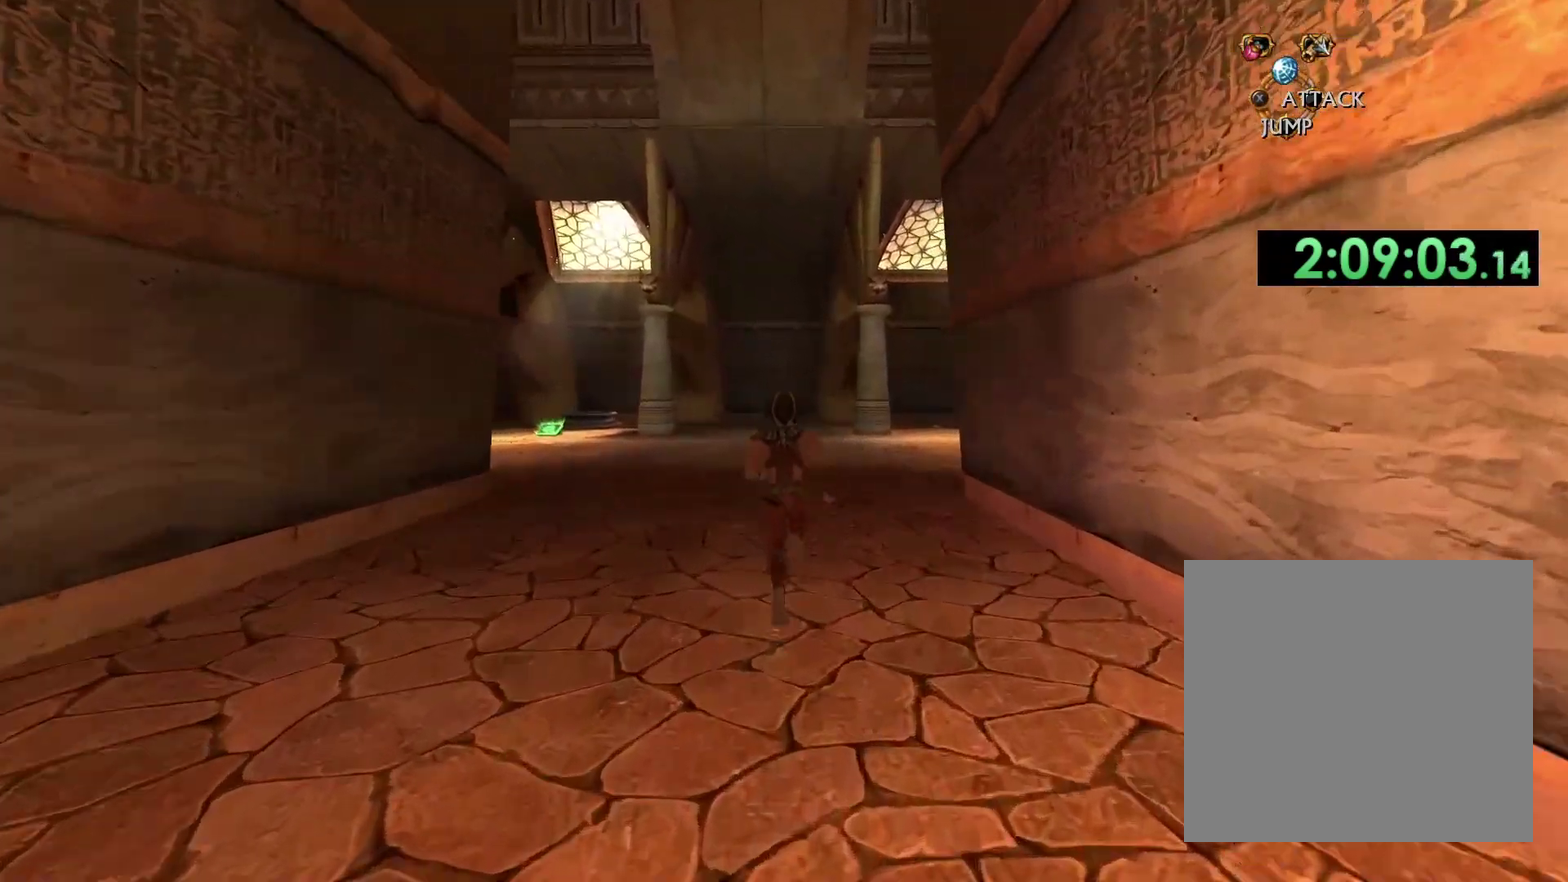
{"buttons": [], "left_stick": "up", "right_stick": "down-right", "events": [[117, "right_stick", "down-right"]]}
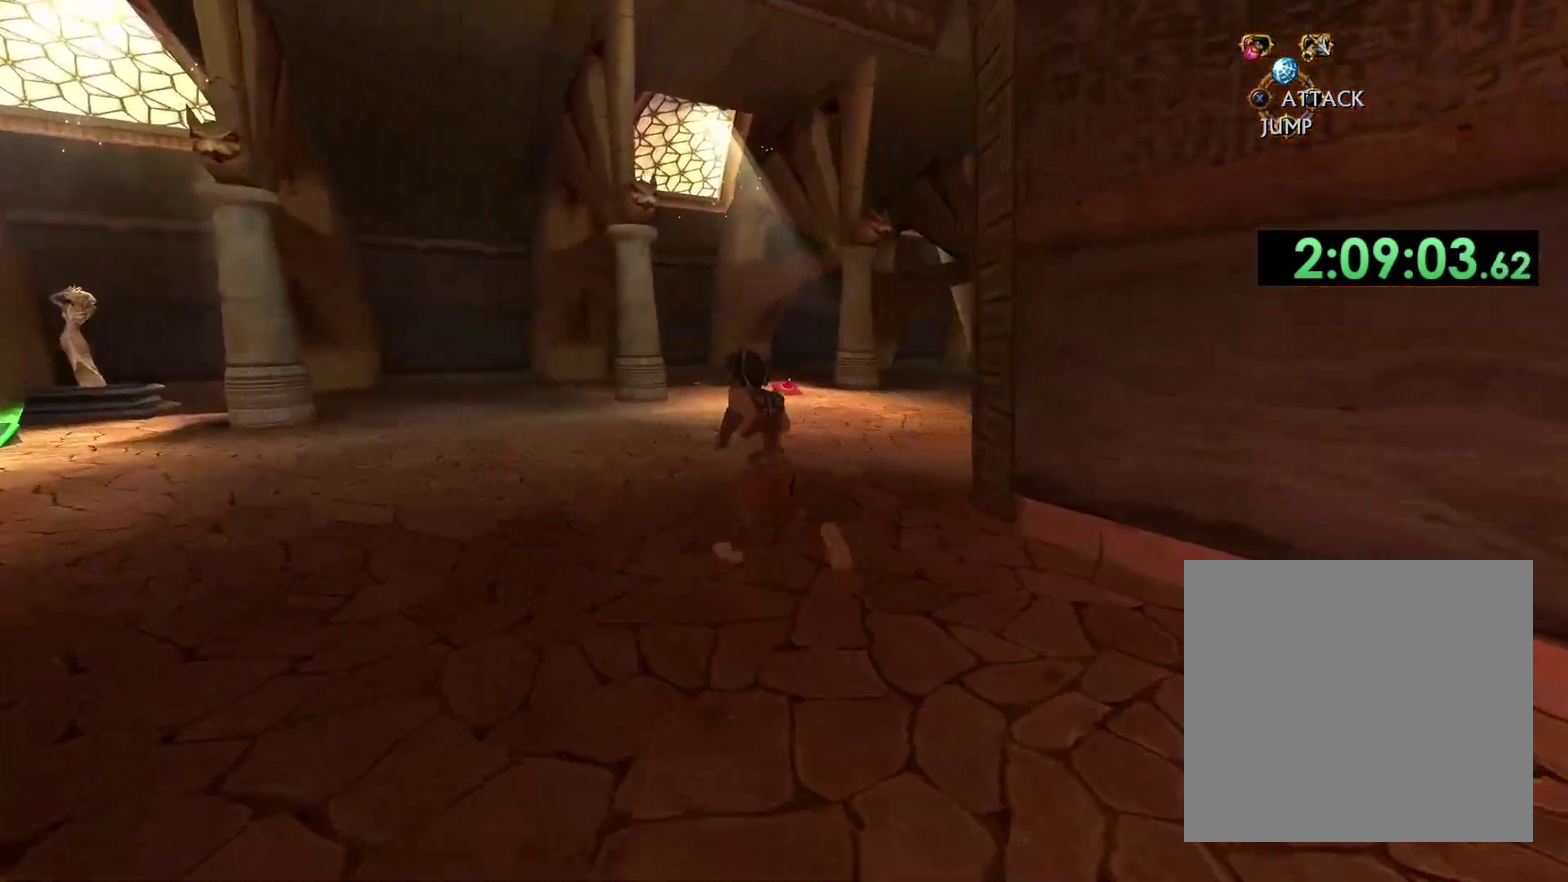
{"buttons": [], "left_stick": "up", "right_stick": "center", "events": [[100, "right_stick", "center"]]}
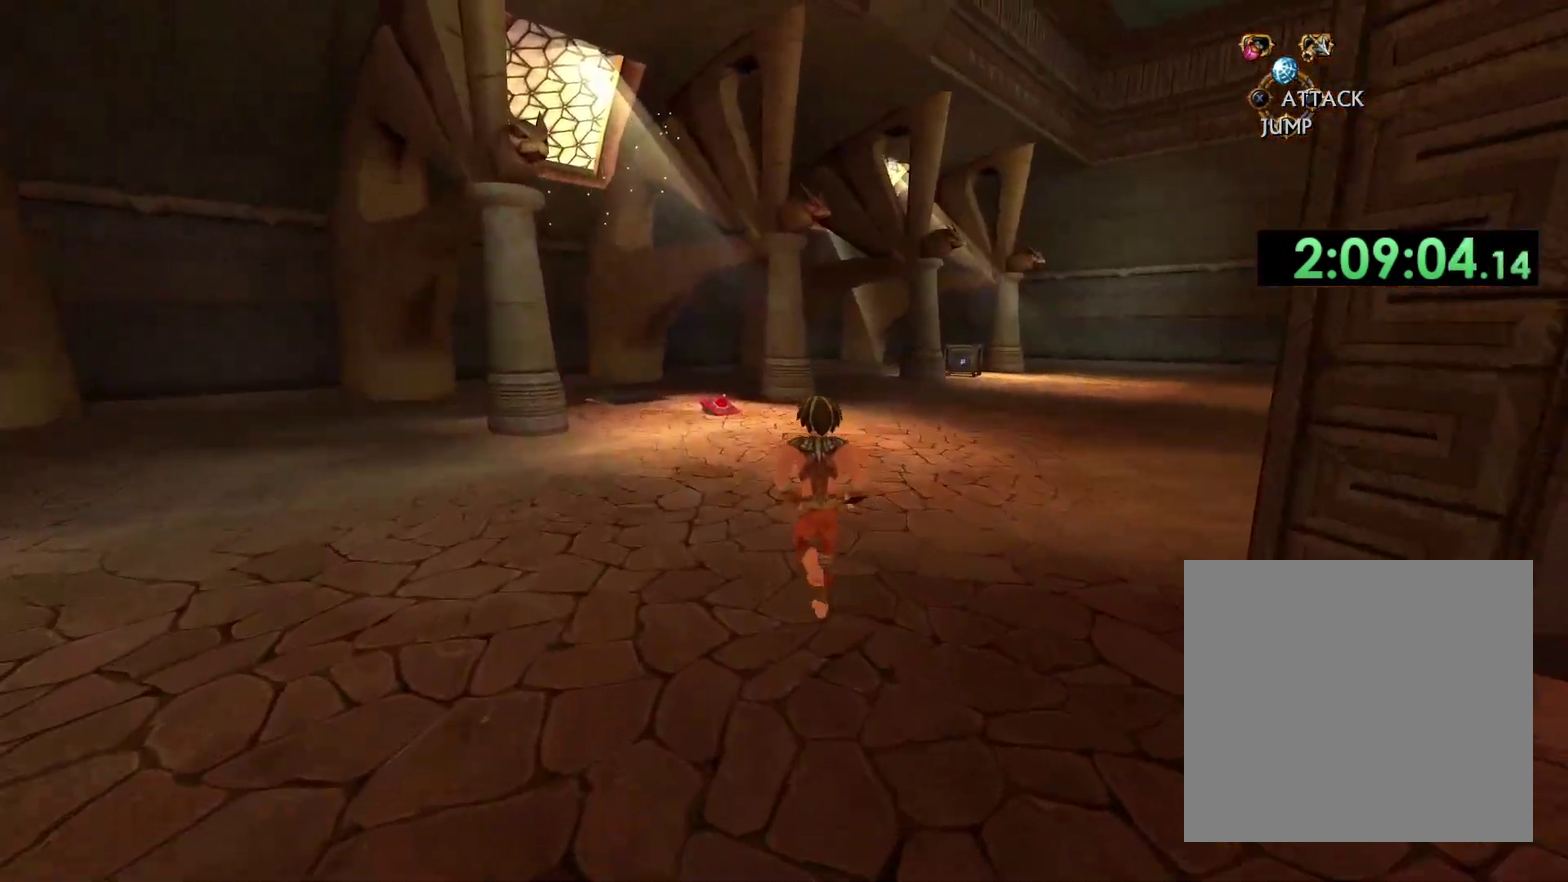
{"buttons": [], "left_stick": "up-left", "right_stick": "left", "events": [[17, "left_stick", "up-left"], [17, "right_stick", "left"]]}
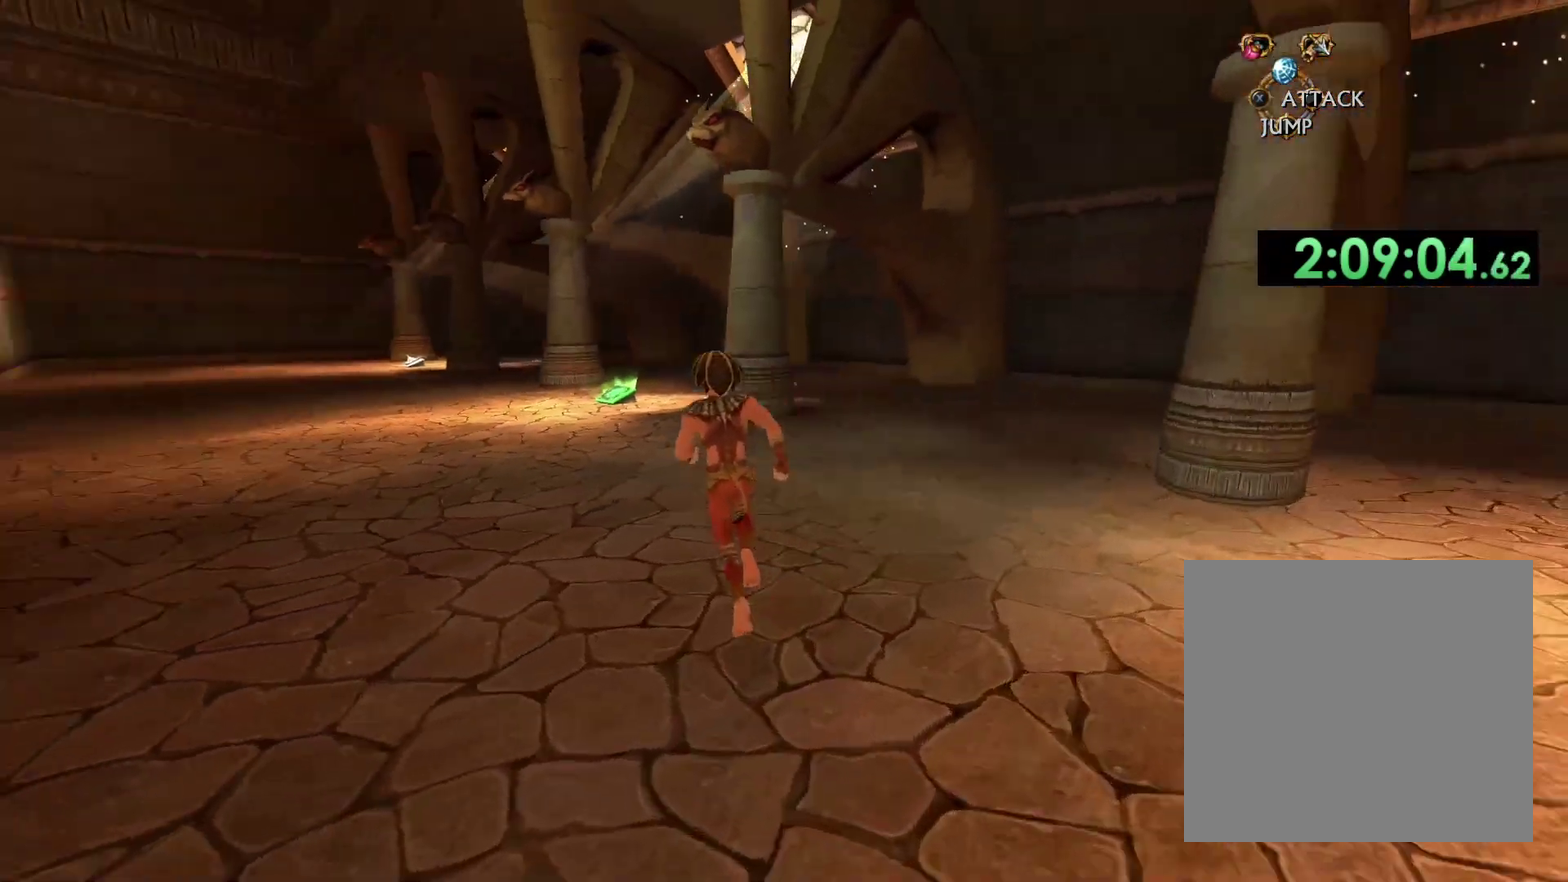
{"buttons": [], "left_stick": "up", "right_stick": "center", "events": [[33, "right_stick", "center"], [467, "left_stick", "up"]]}
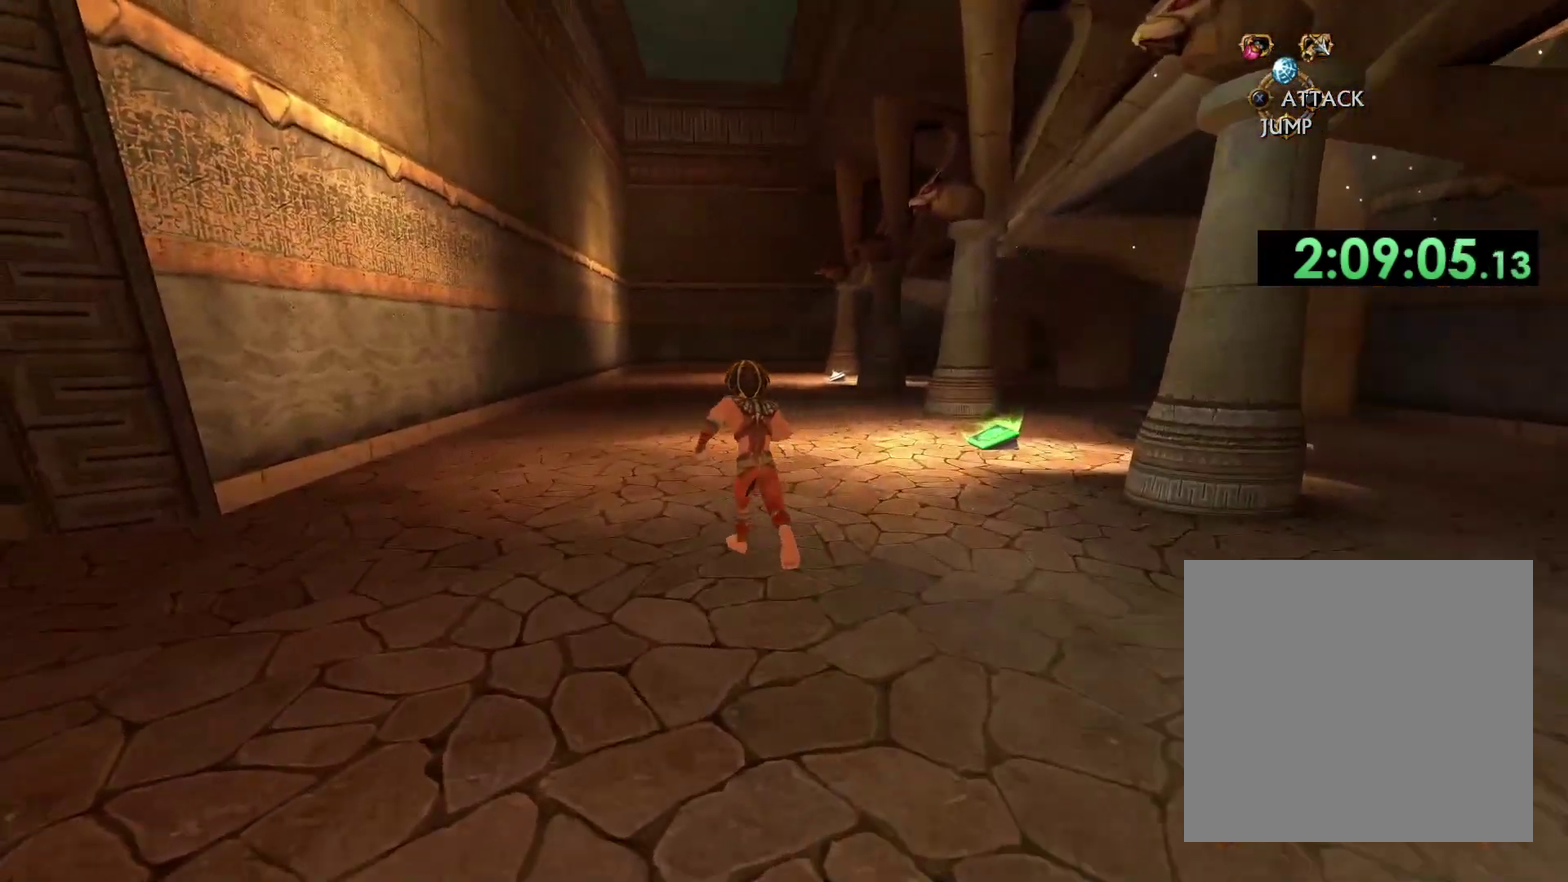
{"buttons": [], "left_stick": "up", "right_stick": "center", "events": []}
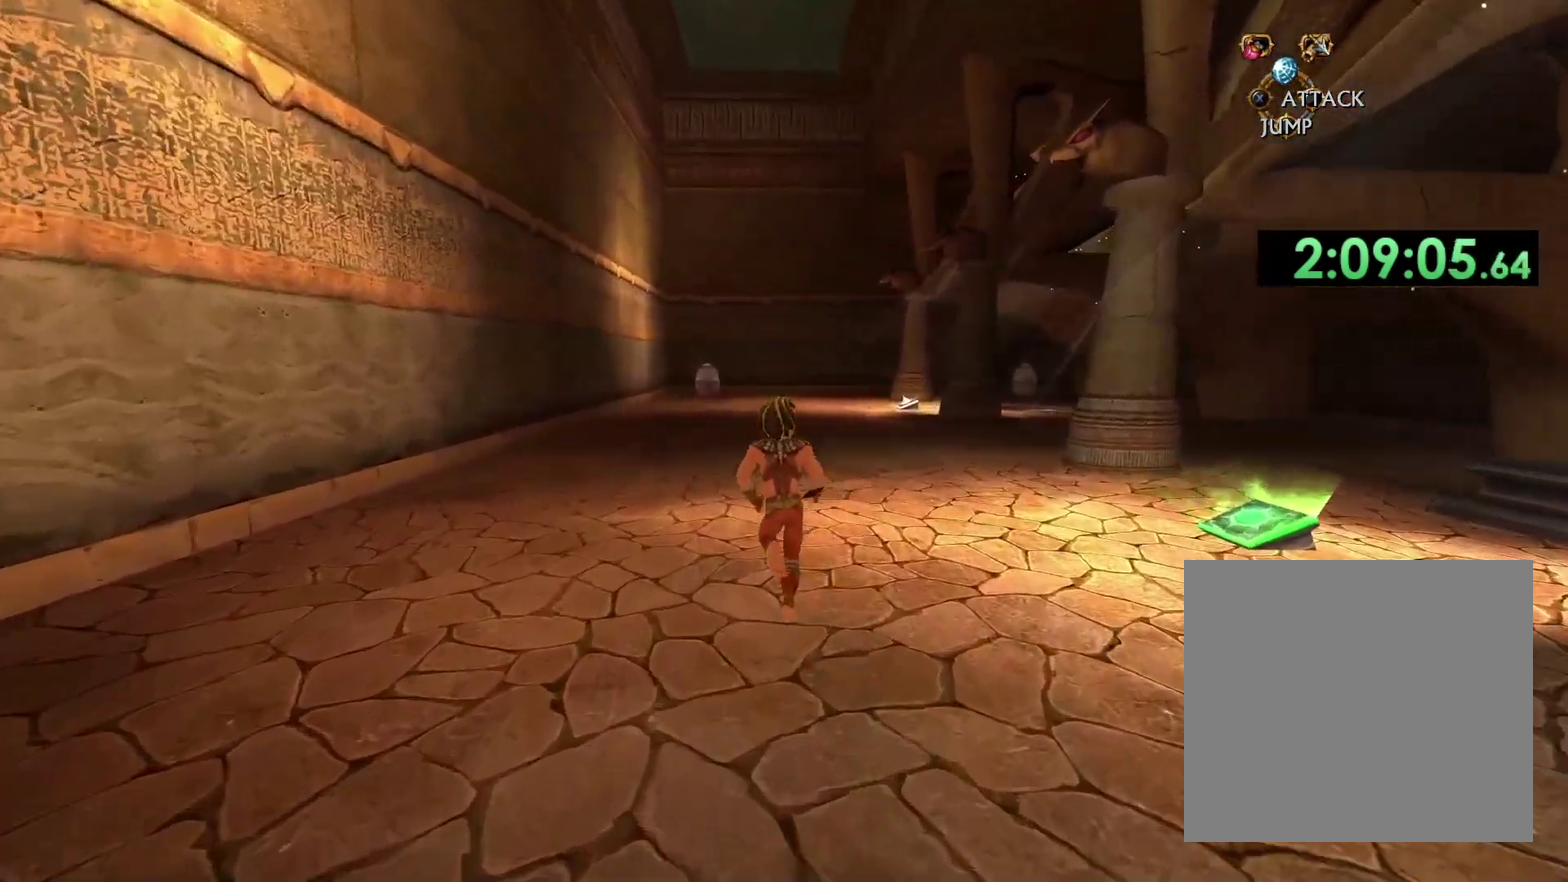
{"buttons": [], "left_stick": "right", "right_stick": "right", "events": [[300, "right_stick", "down-right"], [350, "right_stick", "right"], [433, "left_stick", "up-right"], [450, "right_stick", "down-right"], [483, "left_stick", "right"], [500, "right_stick", "right"]]}
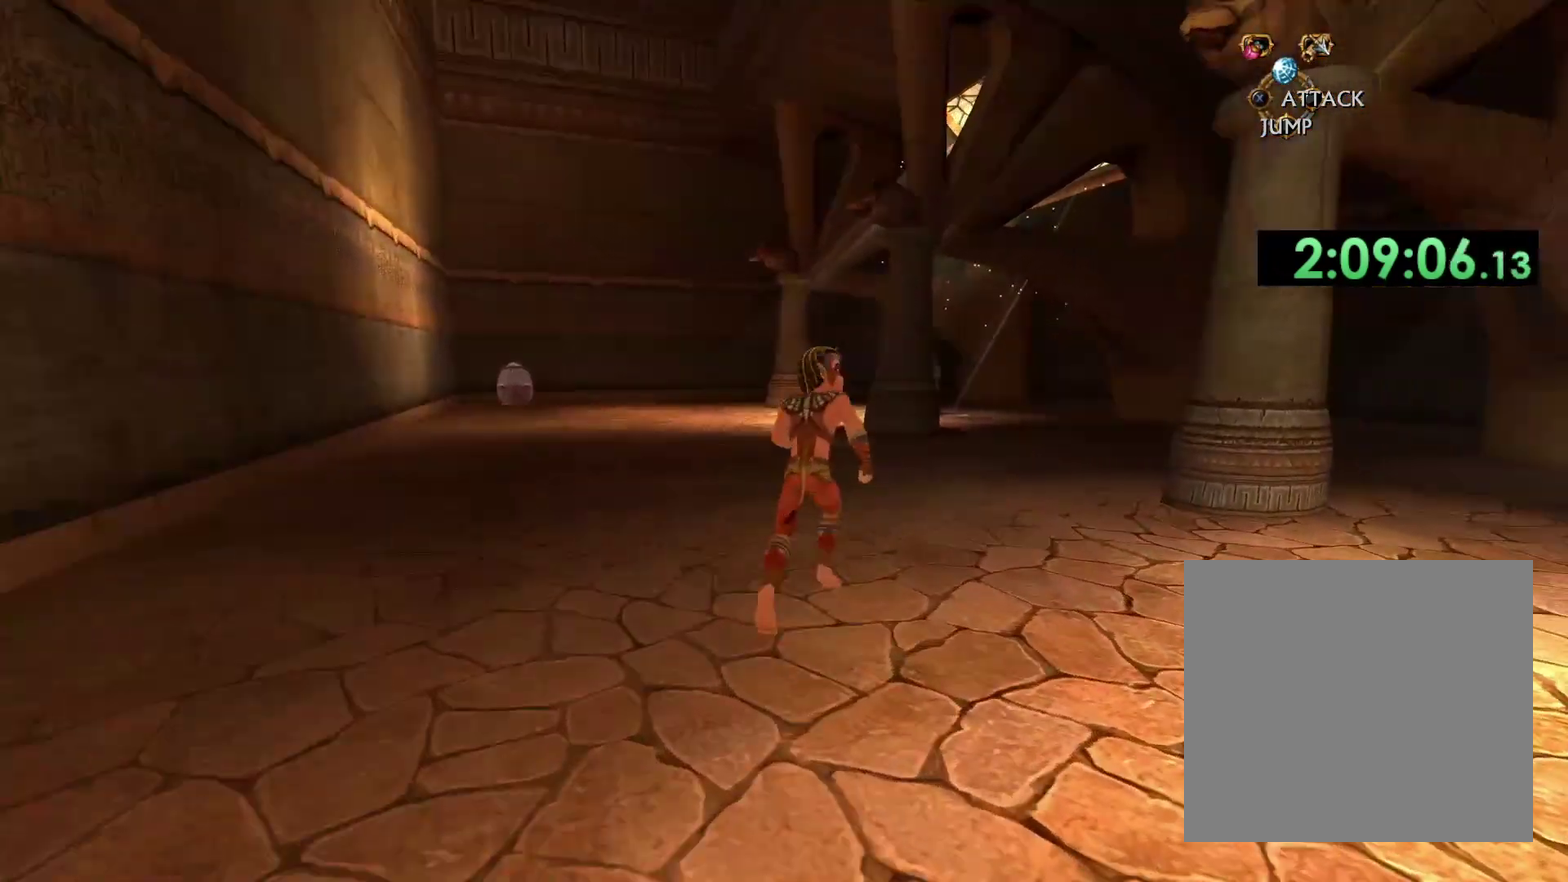
{"buttons": [], "left_stick": "up-left", "right_stick": "center", "events": [[83, "left_stick", "down-right"], [183, "left_stick", "up-left"], [217, "right_stick", "center"]]}
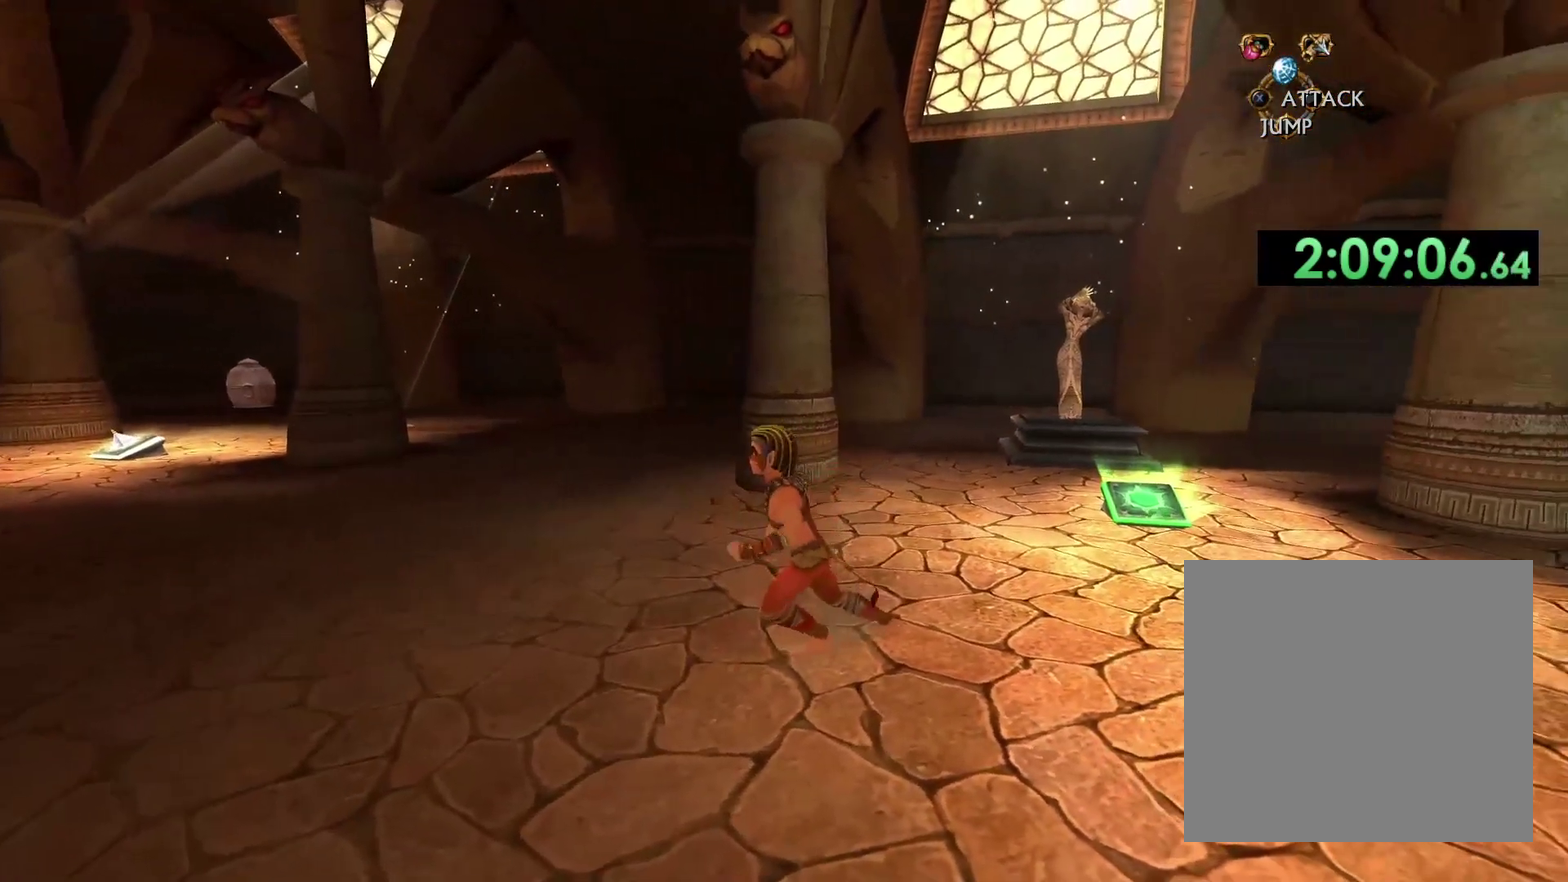
{"buttons": [], "left_stick": "up-left", "right_stick": "left", "events": [[333, "left_stick", "left"], [333, "right_stick", "left"], [500, "left_stick", "up-left"]]}
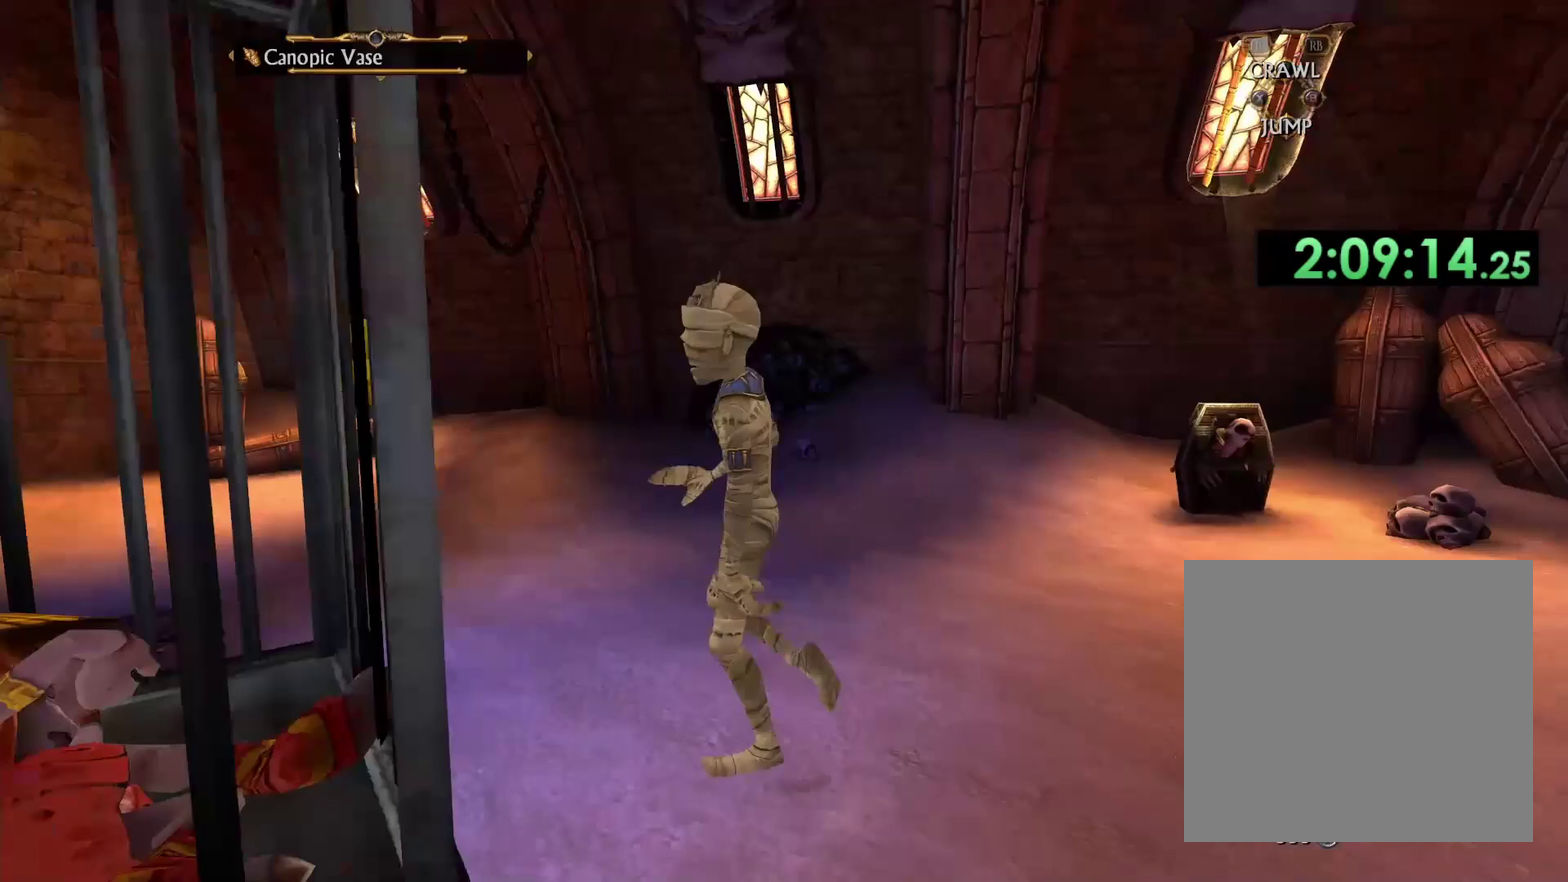
{"buttons": [], "left_stick": "up", "right_stick": "center", "events": [[217, "left_stick", "up"], [267, "right_stick", "center"]]}
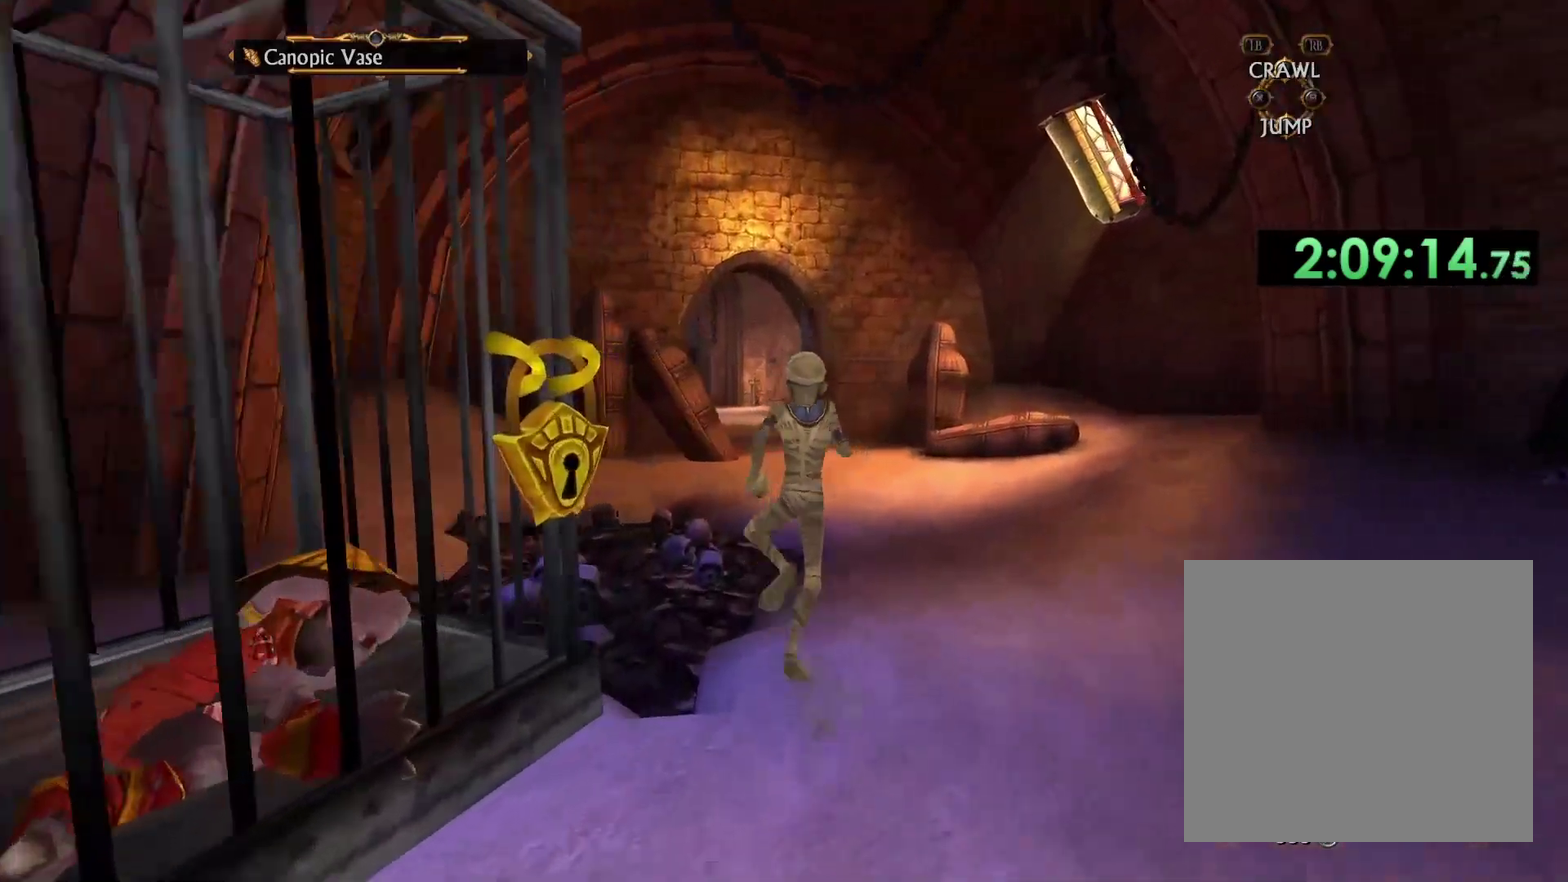
{"buttons": [], "left_stick": "up", "right_stick": "center", "events": []}
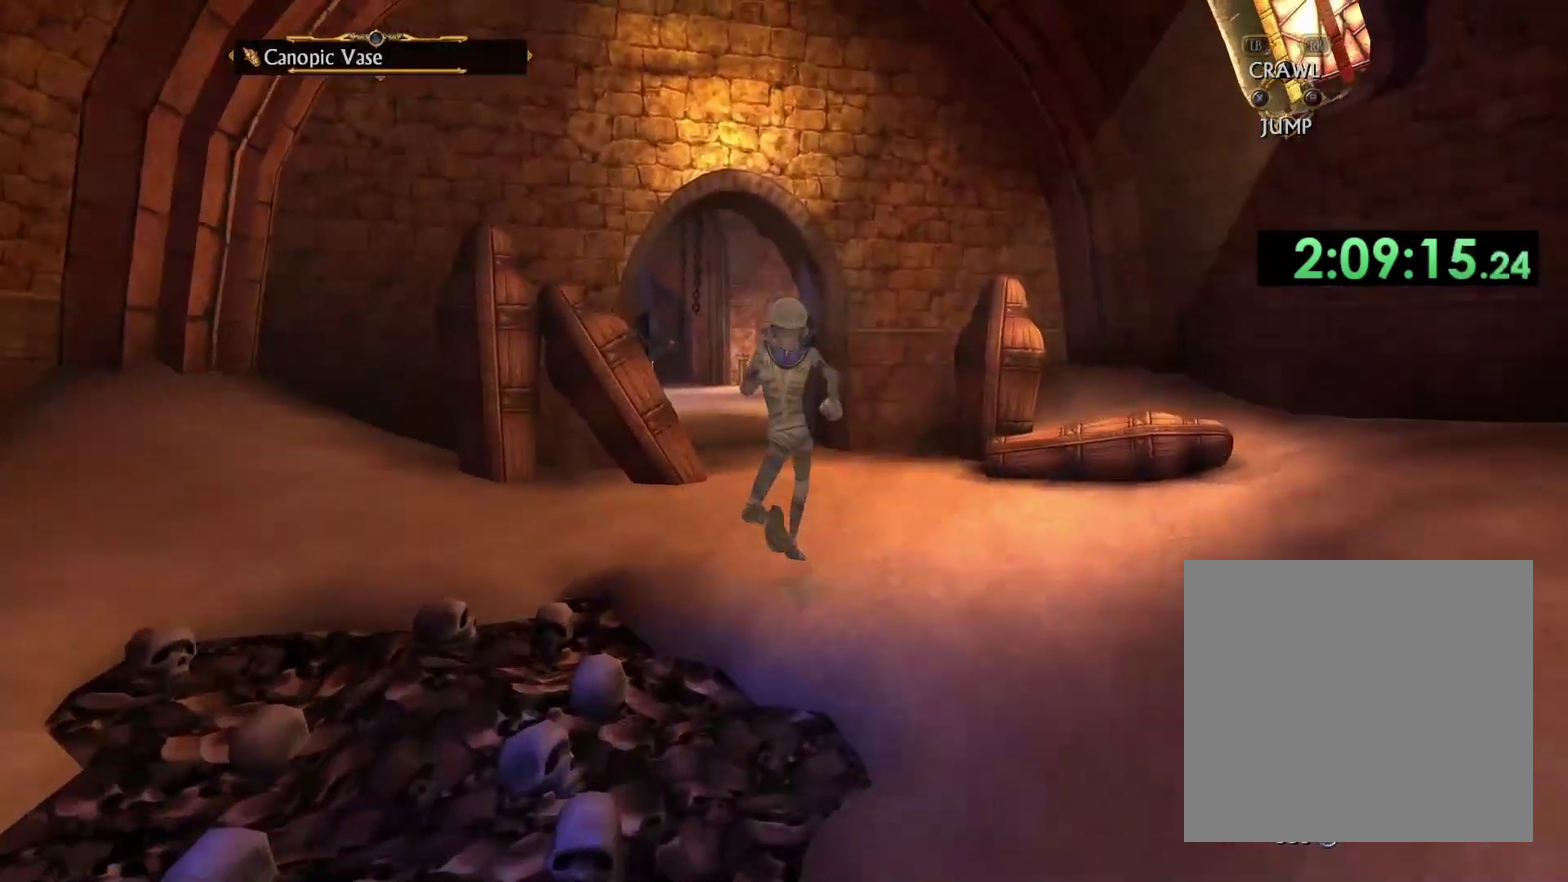
{"buttons": [], "left_stick": "up", "right_stick": "center", "events": [[283, "right_stick", "left"], [433, "right_stick", "center"]]}
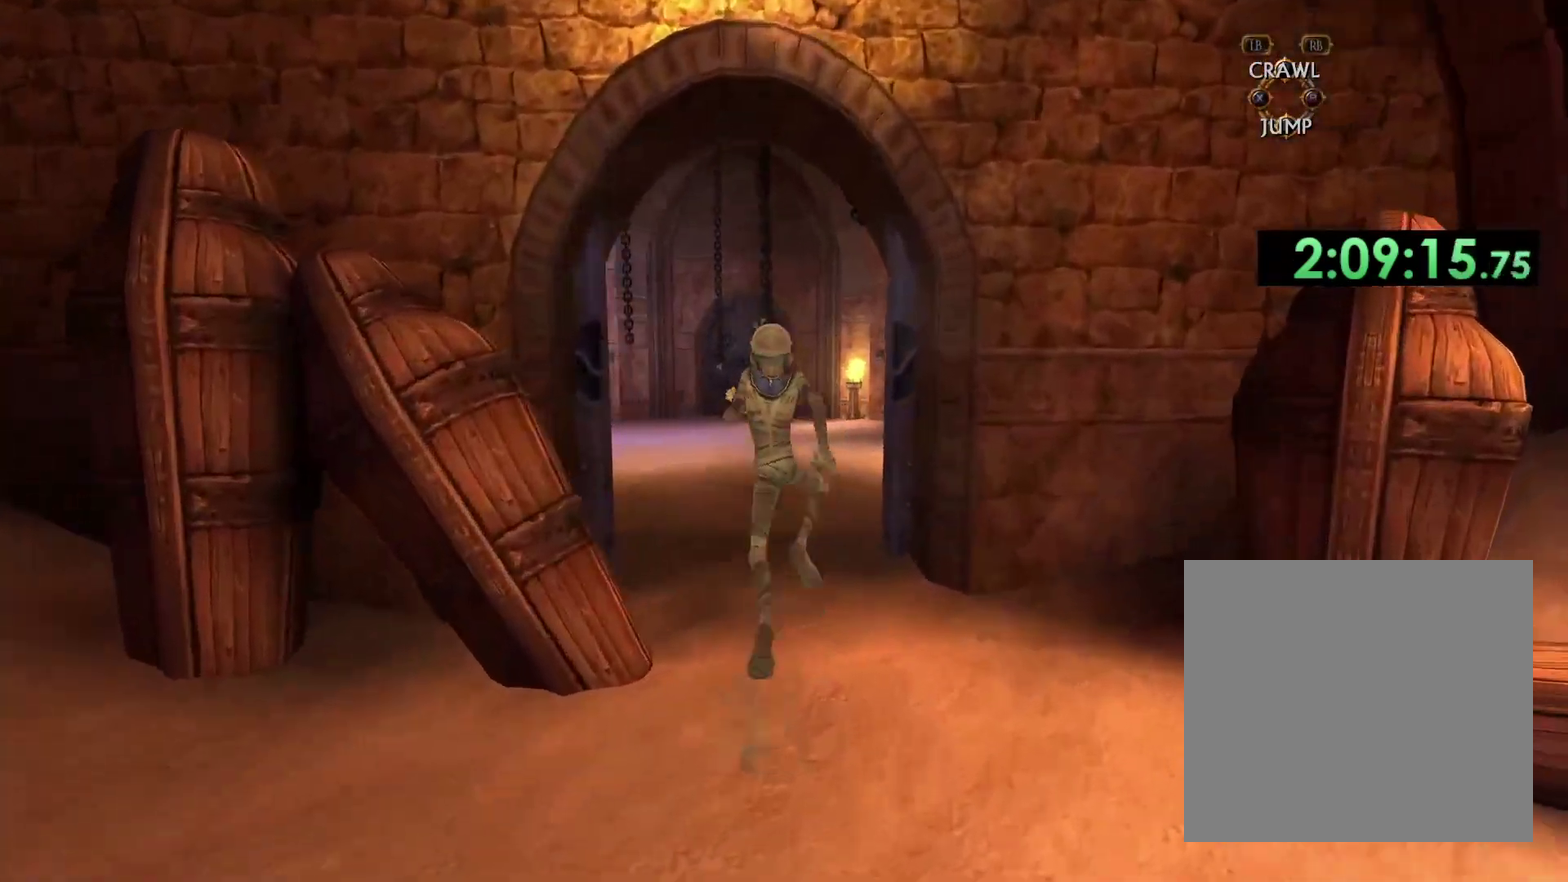
{"buttons": [], "left_stick": "up", "right_stick": "center", "events": []}
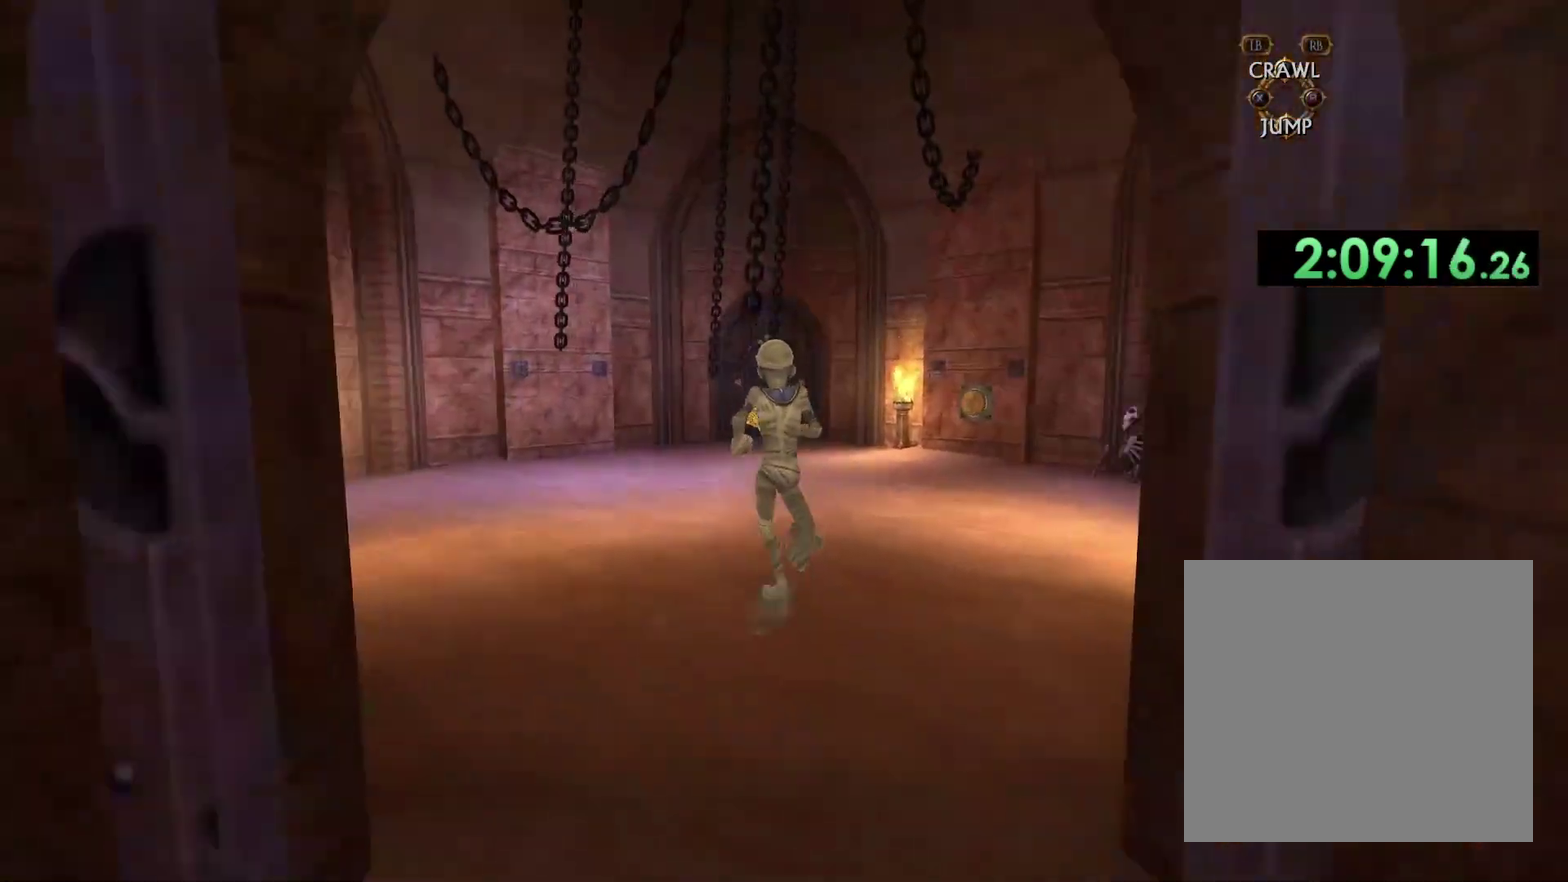
{"buttons": [], "left_stick": "up", "right_stick": "center", "events": []}
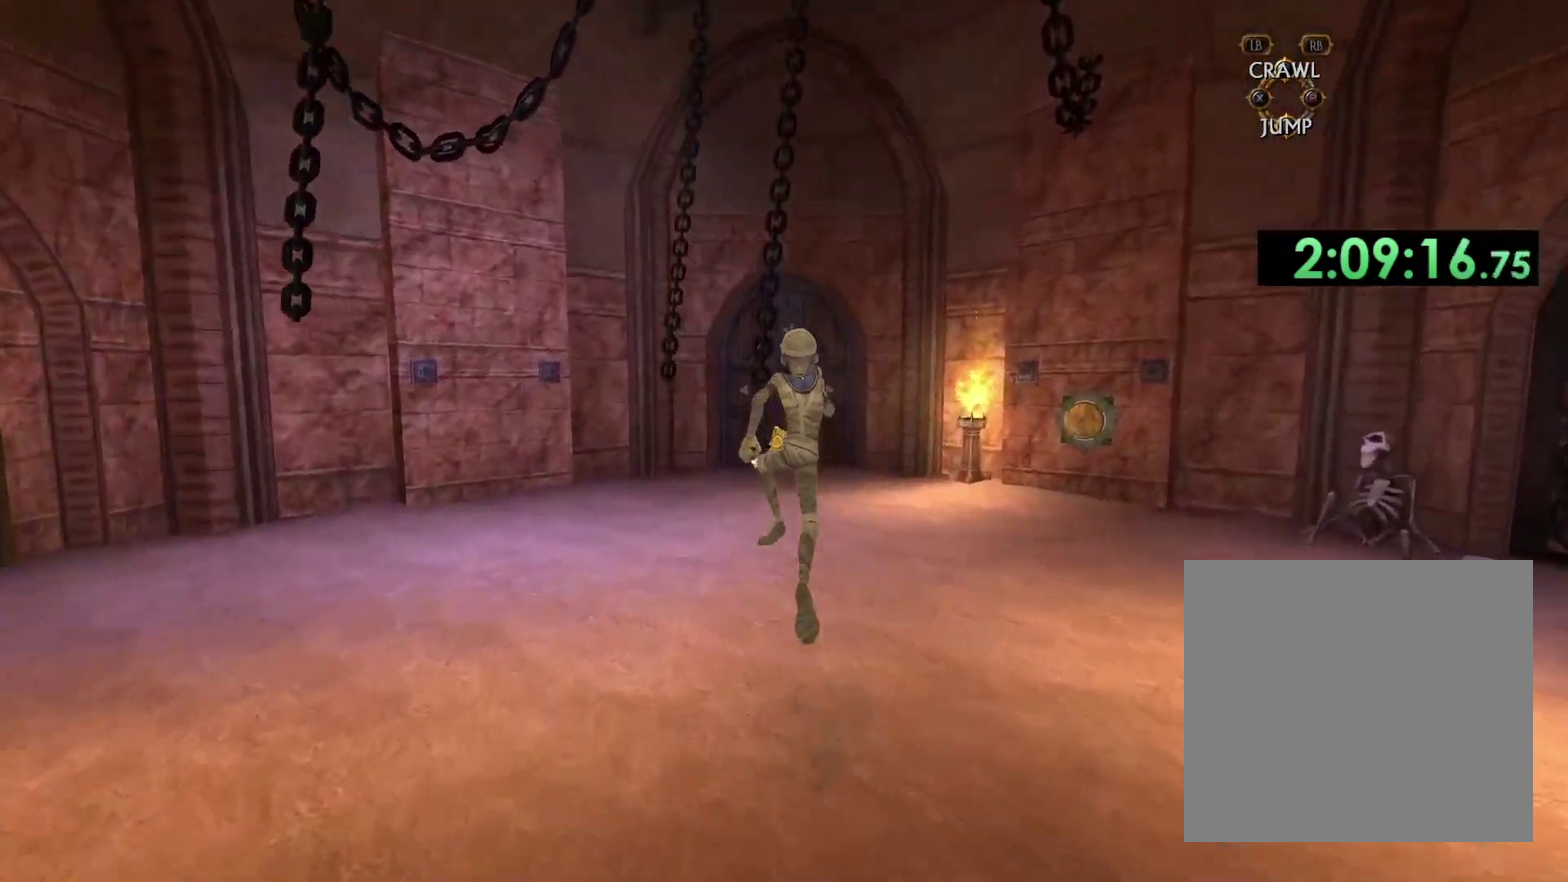
{"buttons": [], "left_stick": "up", "right_stick": "center", "events": []}
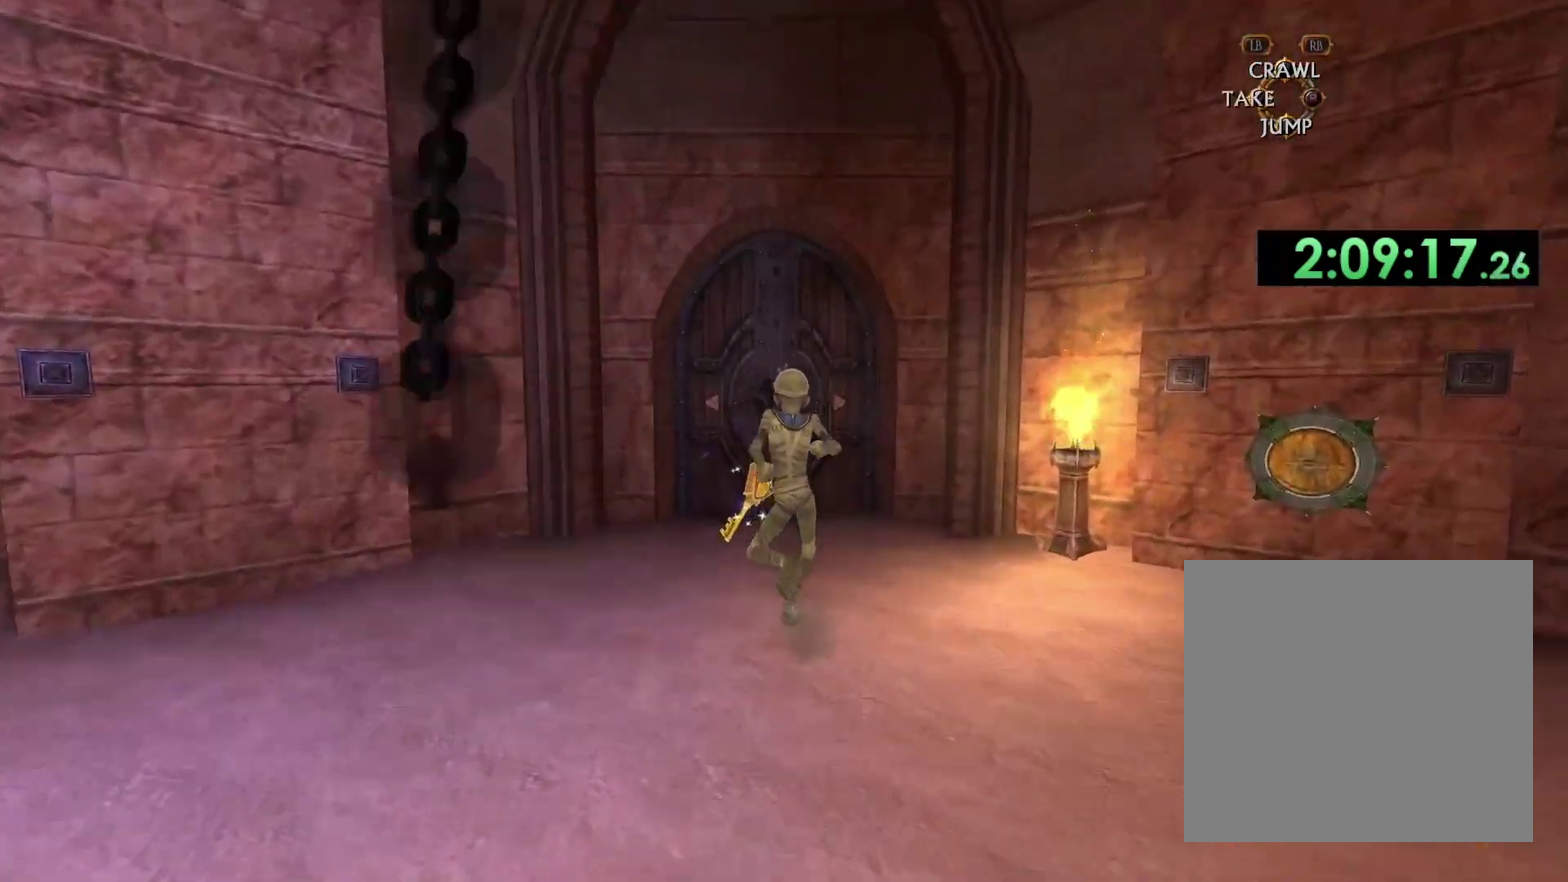
{"buttons": [], "left_stick": "down-left", "right_stick": "center", "events": [[17, "left_stick", "up-left"], [50, "X", "down"], [100, "left_stick", "left"], [150, "X", "up"], [167, "left_stick", "down-left"], [217, "X", "down"], [300, "X", "up"], [367, "X", "down"], [467, "X", "up"]]}
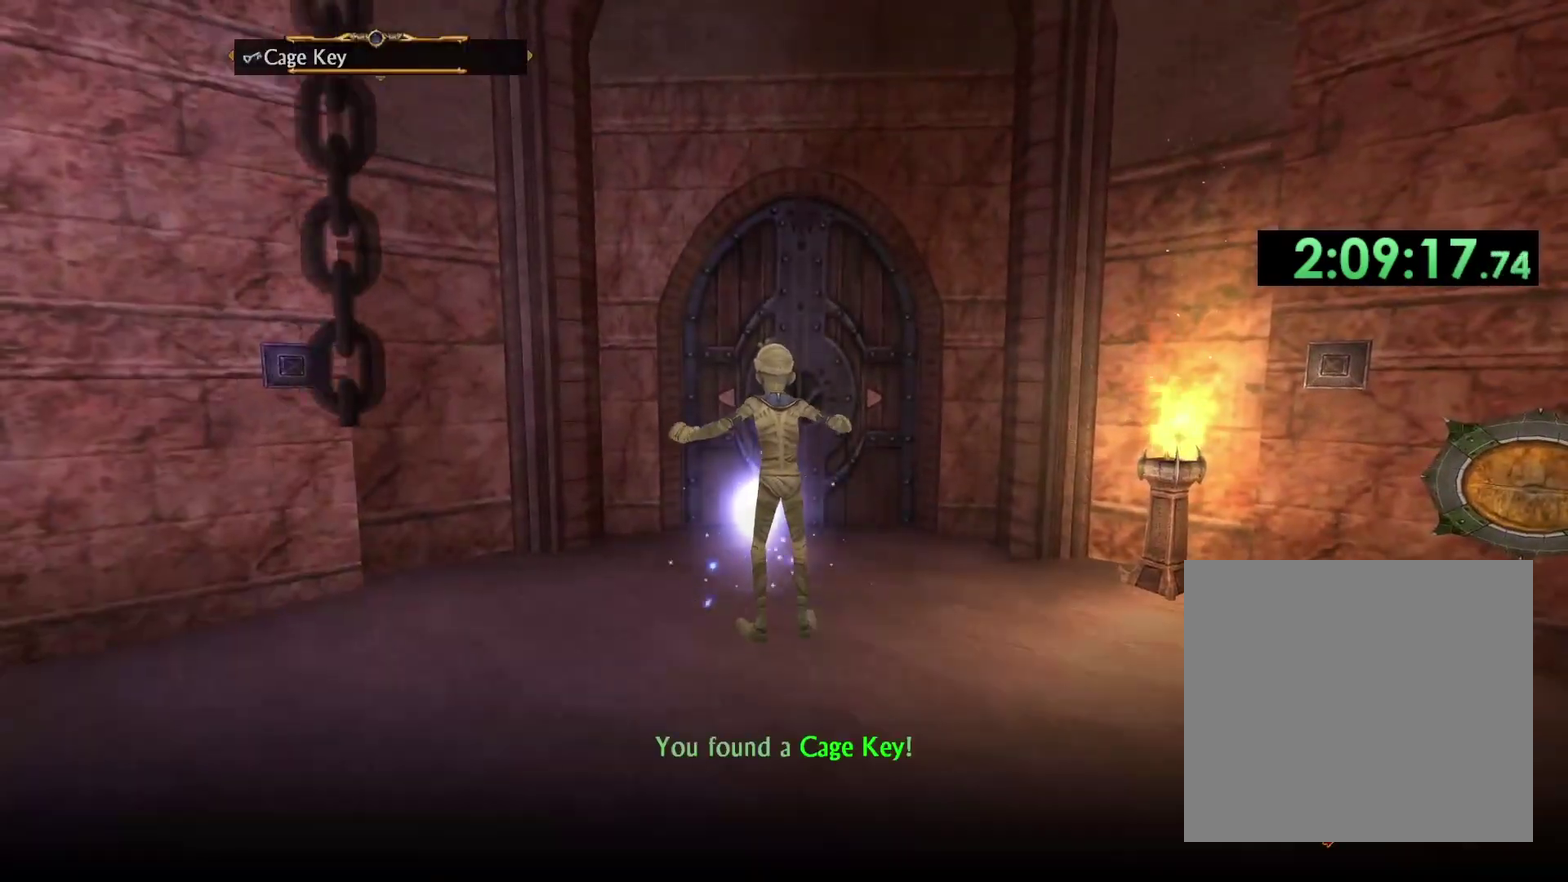
{"buttons": ["X"], "left_stick": "down", "right_stick": "center", "events": [[33, "X", "down"], [100, "X", "up"], [133, "left_stick", "down"], [167, "X", "down"], [250, "X", "up"], [317, "X", "down"], [400, "X", "up"], [467, "X", "down"]]}
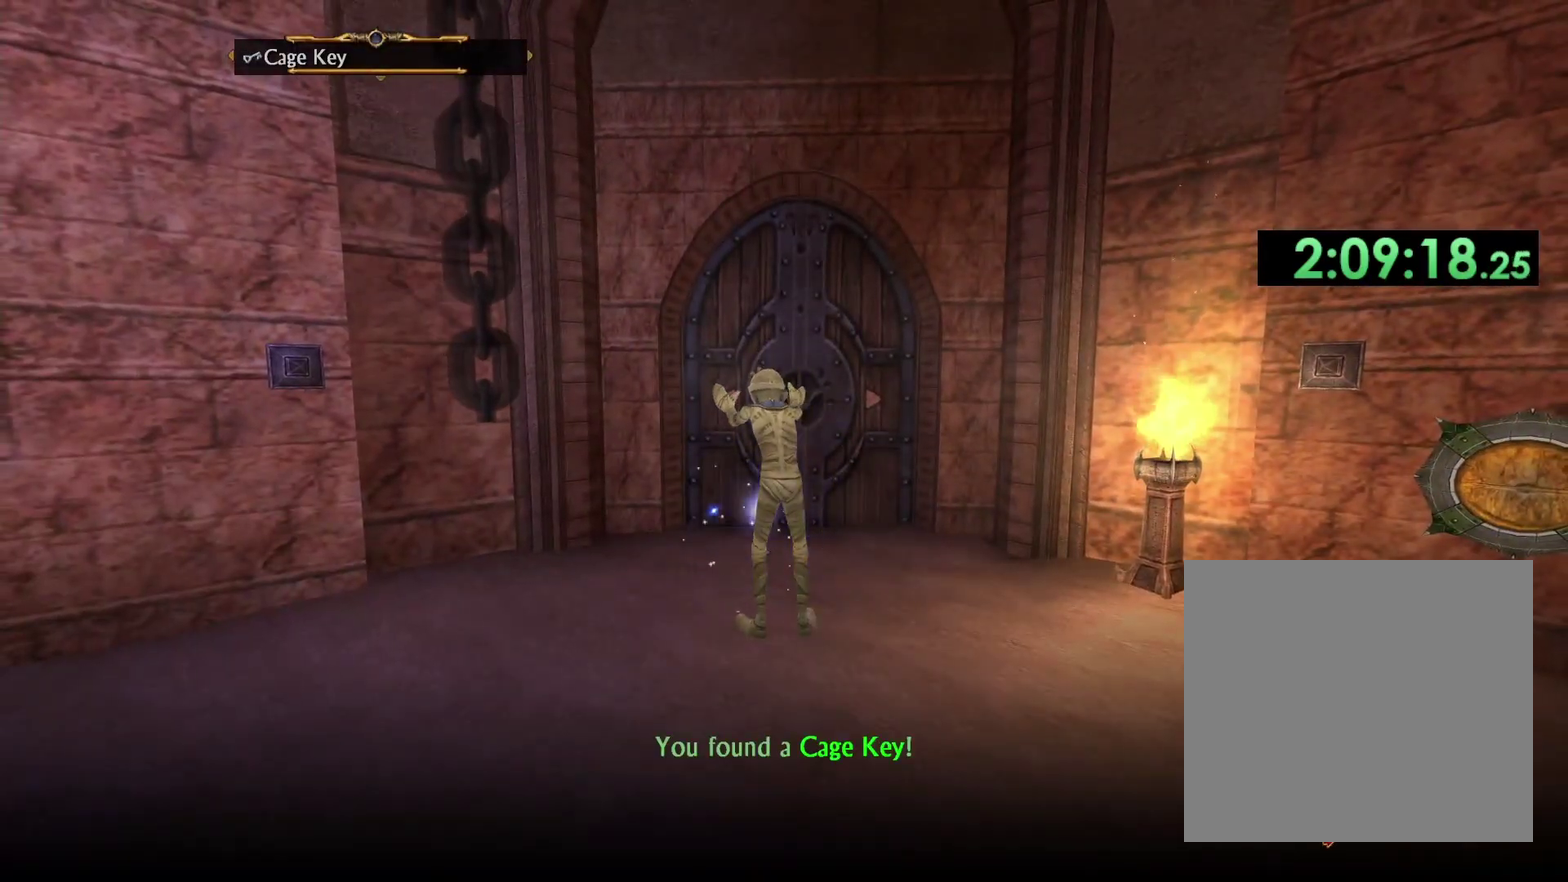
{"buttons": ["A", "X"], "left_stick": "down", "right_stick": "center", "events": [[67, "X", "up"], [117, "X", "down"], [233, "X", "up"], [300, "A", "down"], [300, "X", "down"], [383, "A", "up"], [383, "X", "up"], [467, "A", "down"], [467, "X", "down"]]}
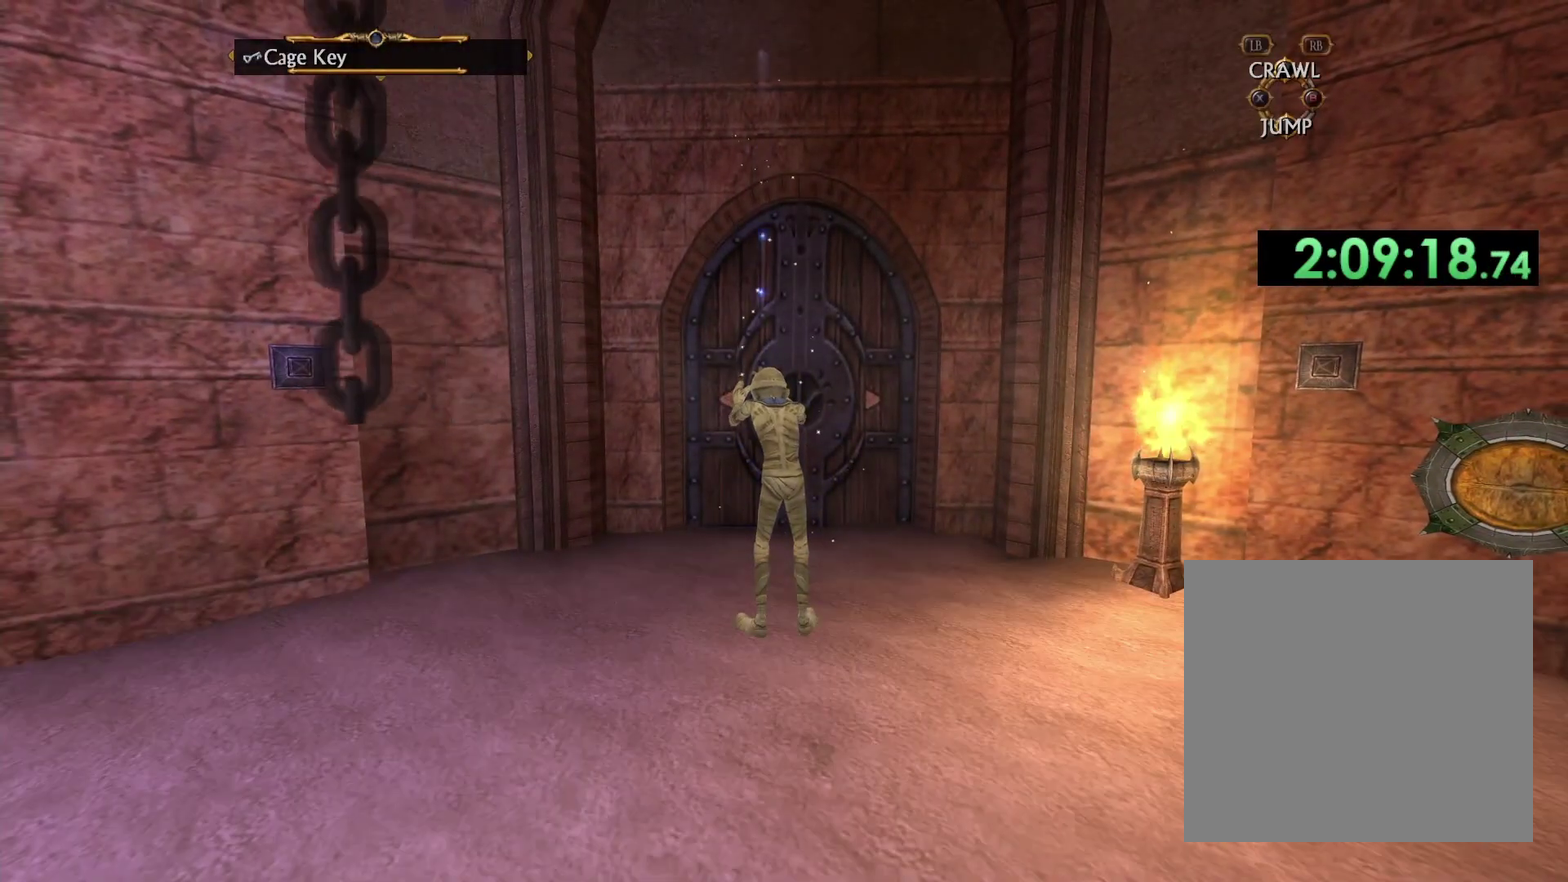
{"buttons": [], "left_stick": "down", "right_stick": "left", "events": [[50, "A", "up"], [50, "X", "up"], [133, "X", "down"], [183, "X", "up"], [400, "right_stick", "left"]]}
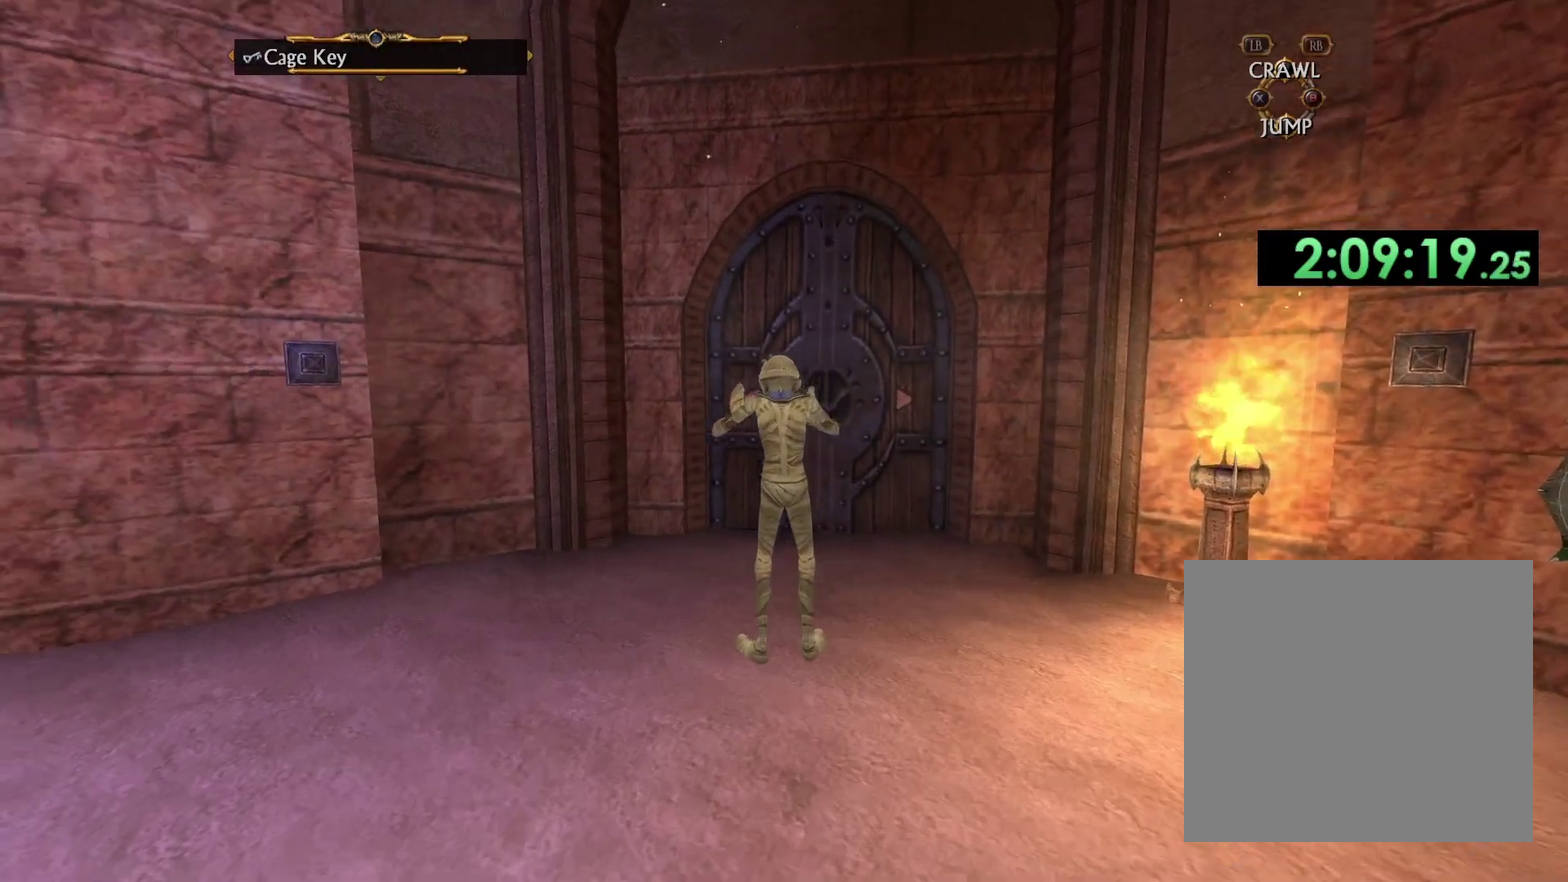
{"buttons": [], "left_stick": "left", "right_stick": "left", "events": [[100, "left_stick", "down-left"], [350, "left_stick", "left"]]}
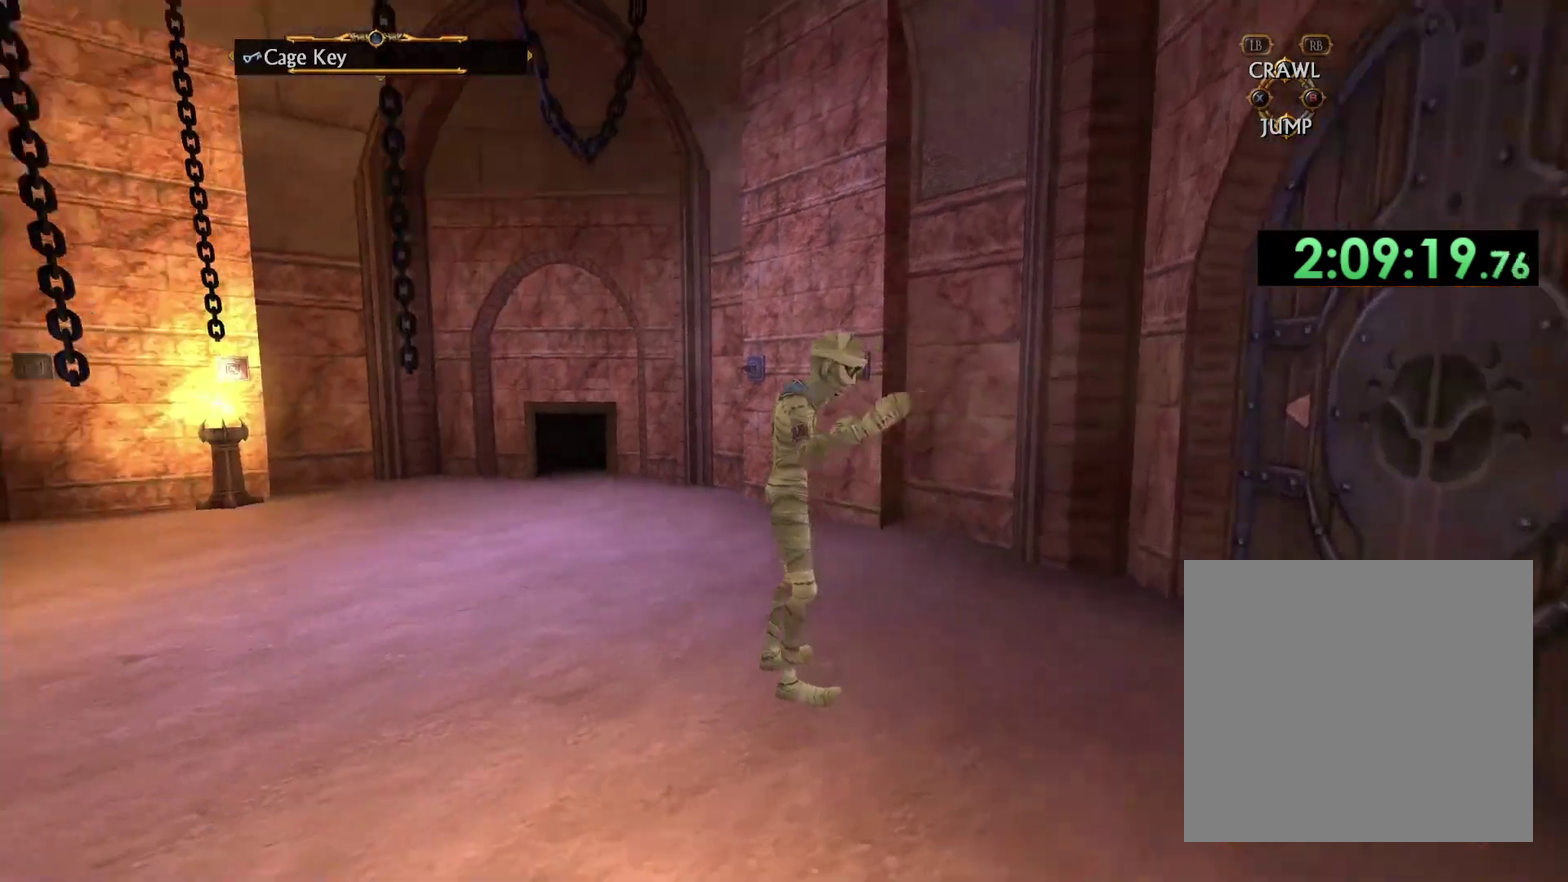
{"buttons": [], "left_stick": "up-left", "right_stick": "center", "events": [[133, "left_stick", "up-left"], [250, "right_stick", "center"]]}
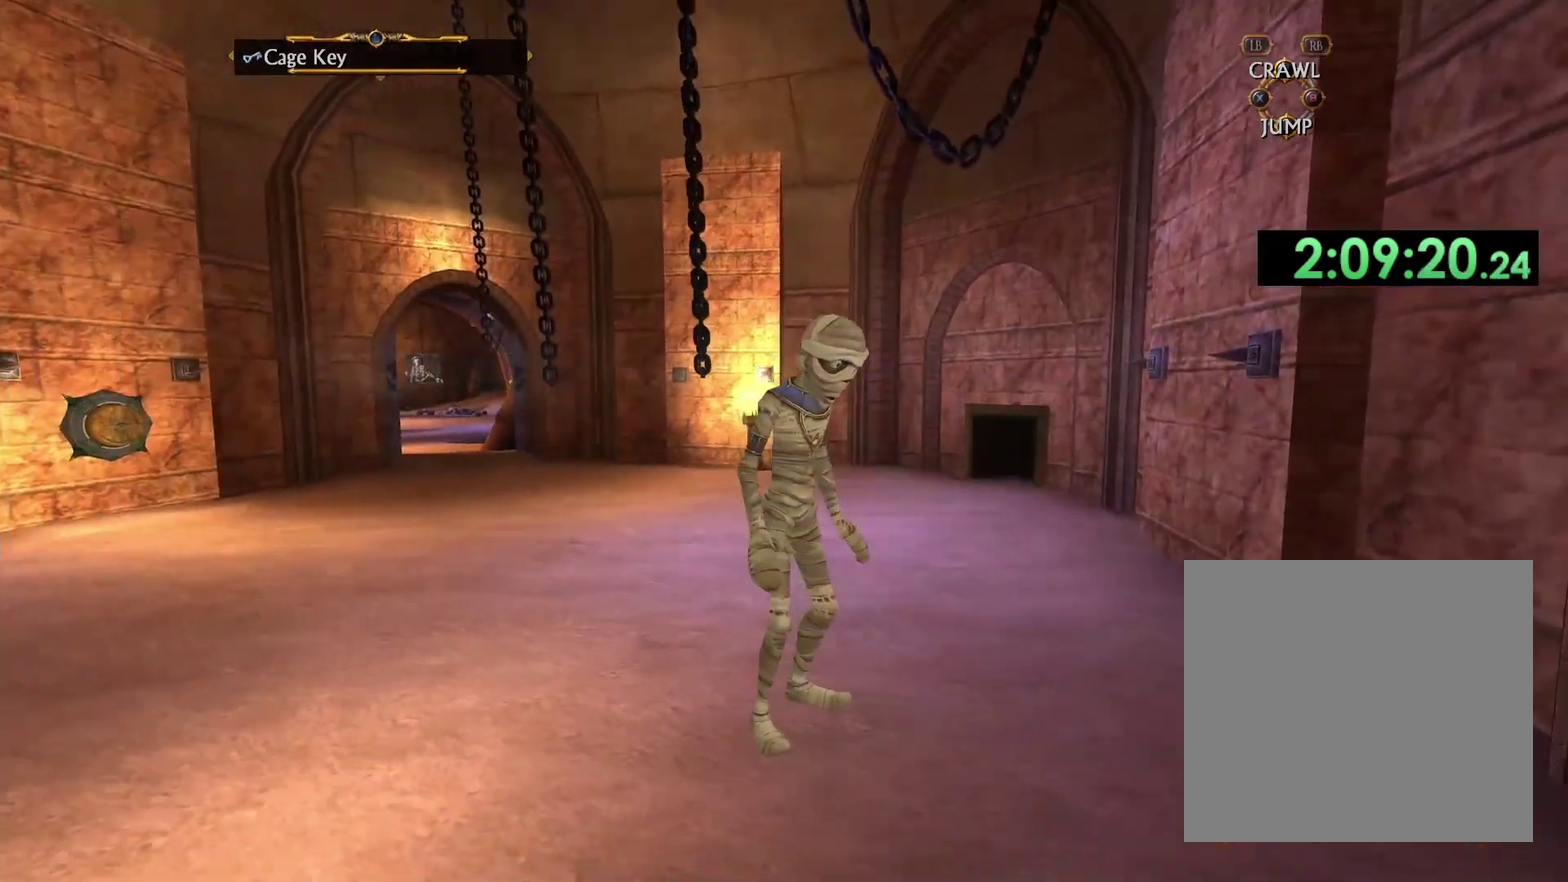
{"buttons": [], "left_stick": "up-left", "right_stick": "center", "events": []}
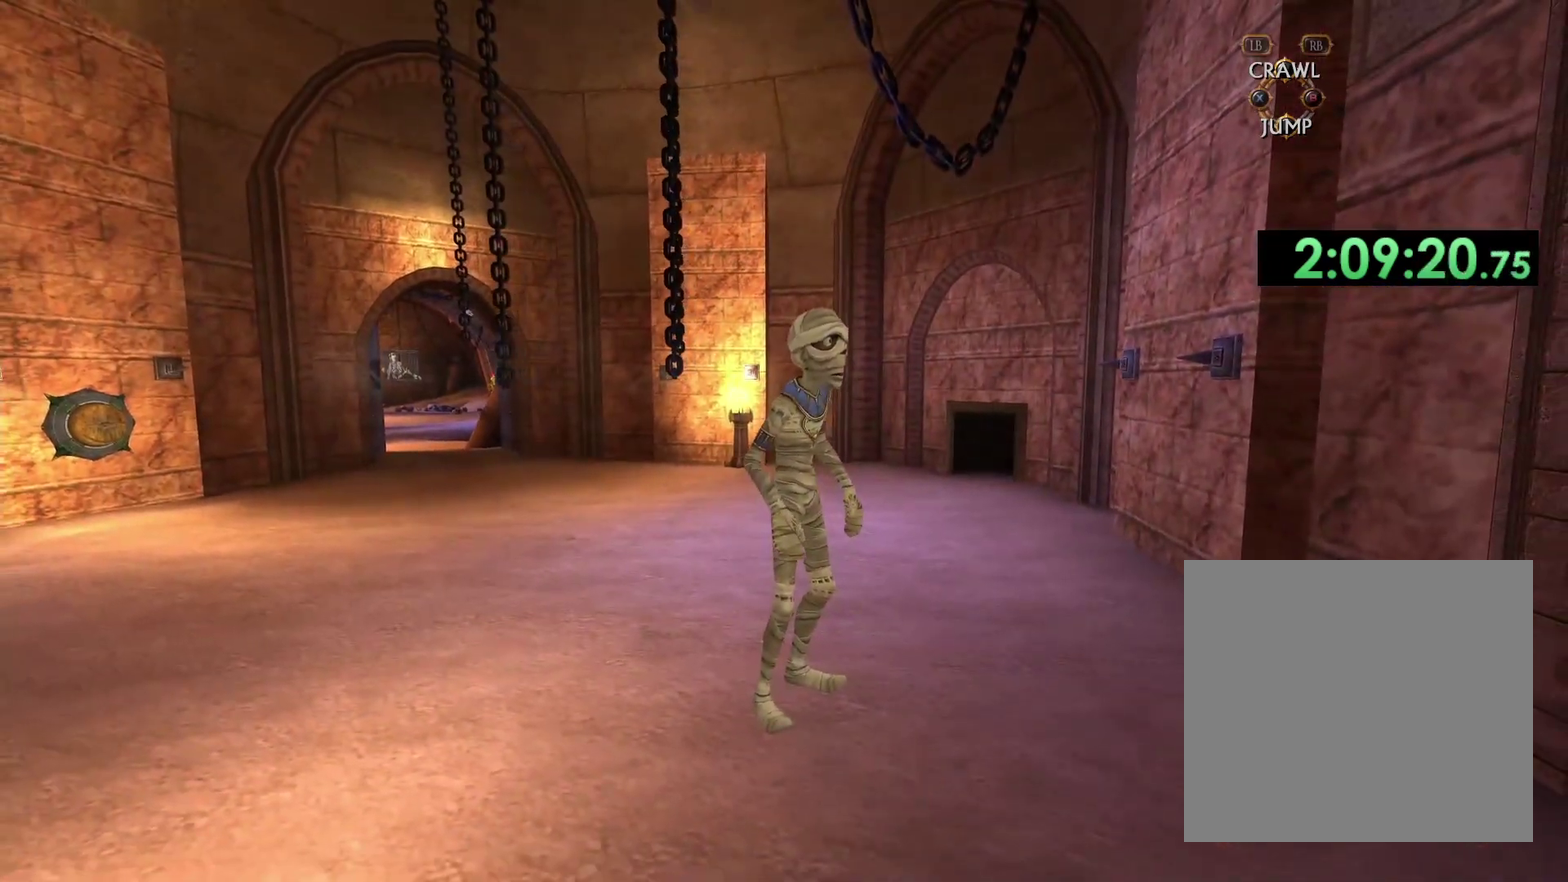
{"buttons": [], "left_stick": "up-left", "right_stick": "center", "events": []}
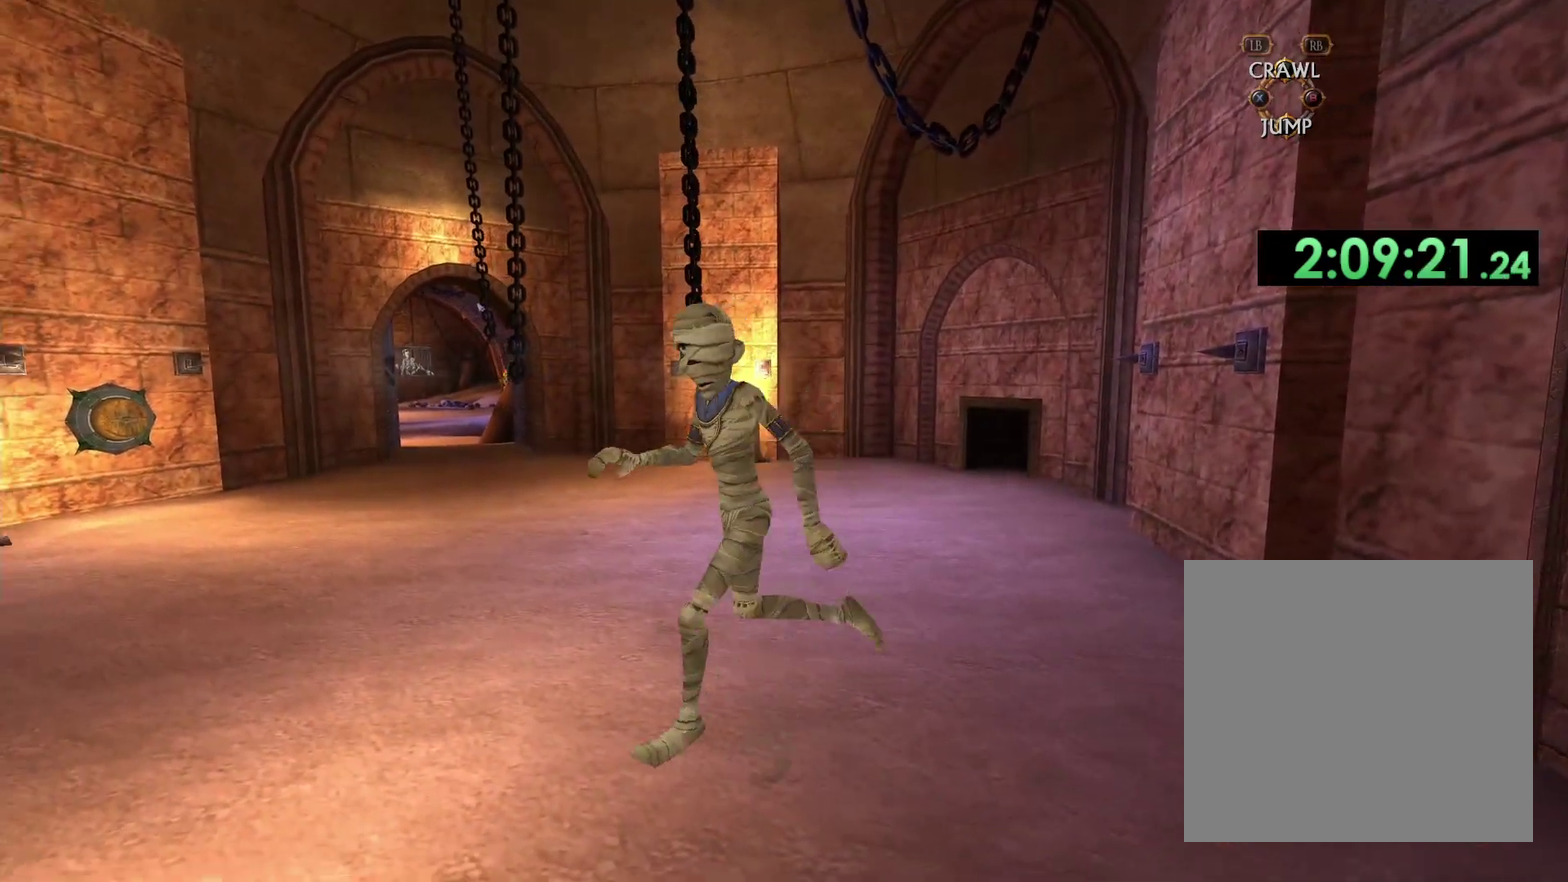
{"buttons": [], "left_stick": "up", "right_stick": "center", "events": [[217, "left_stick", "up"]]}